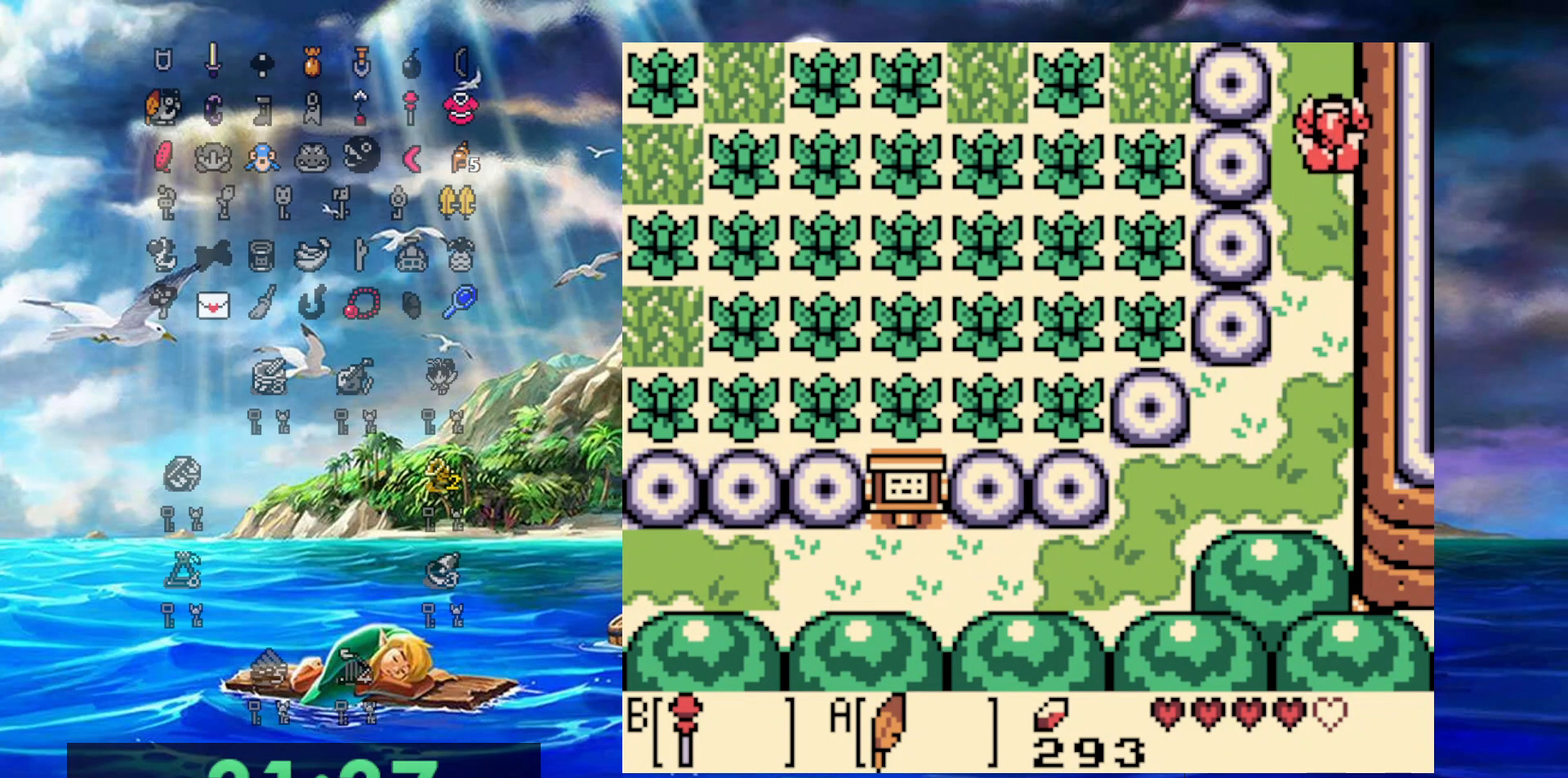
Gameplay with a controller (Nintendo layout); each line is a JSON object with the inputs held at the frame after it. "events" lists button and stick changes between this image and that frame as [ms after this image, input, new state], when the widget could be followed in between. Not read: L3 R3.
{"buttons": ["DPAD_UP"], "events": []}
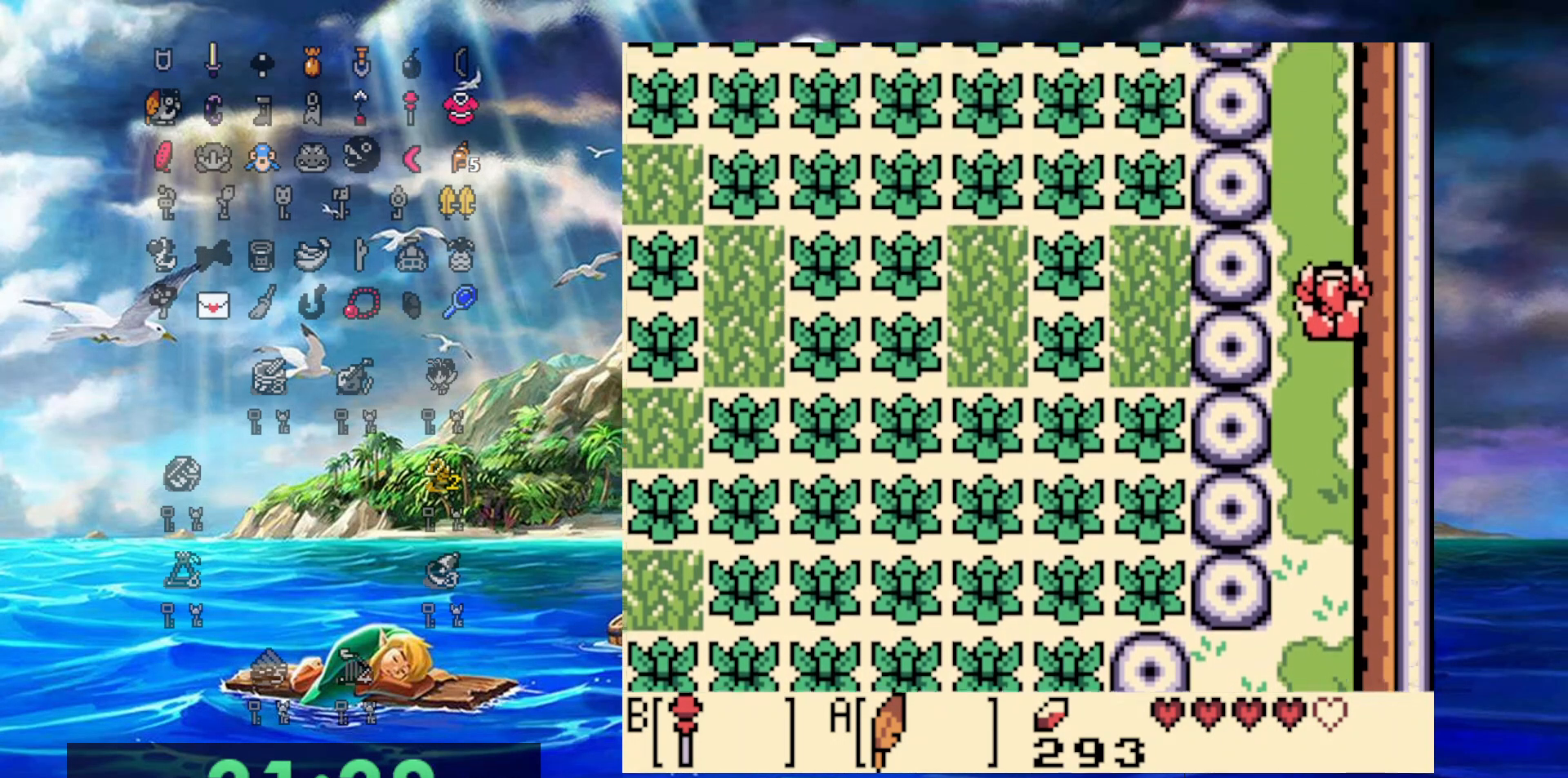
{"buttons": ["DPAD_UP"], "events": []}
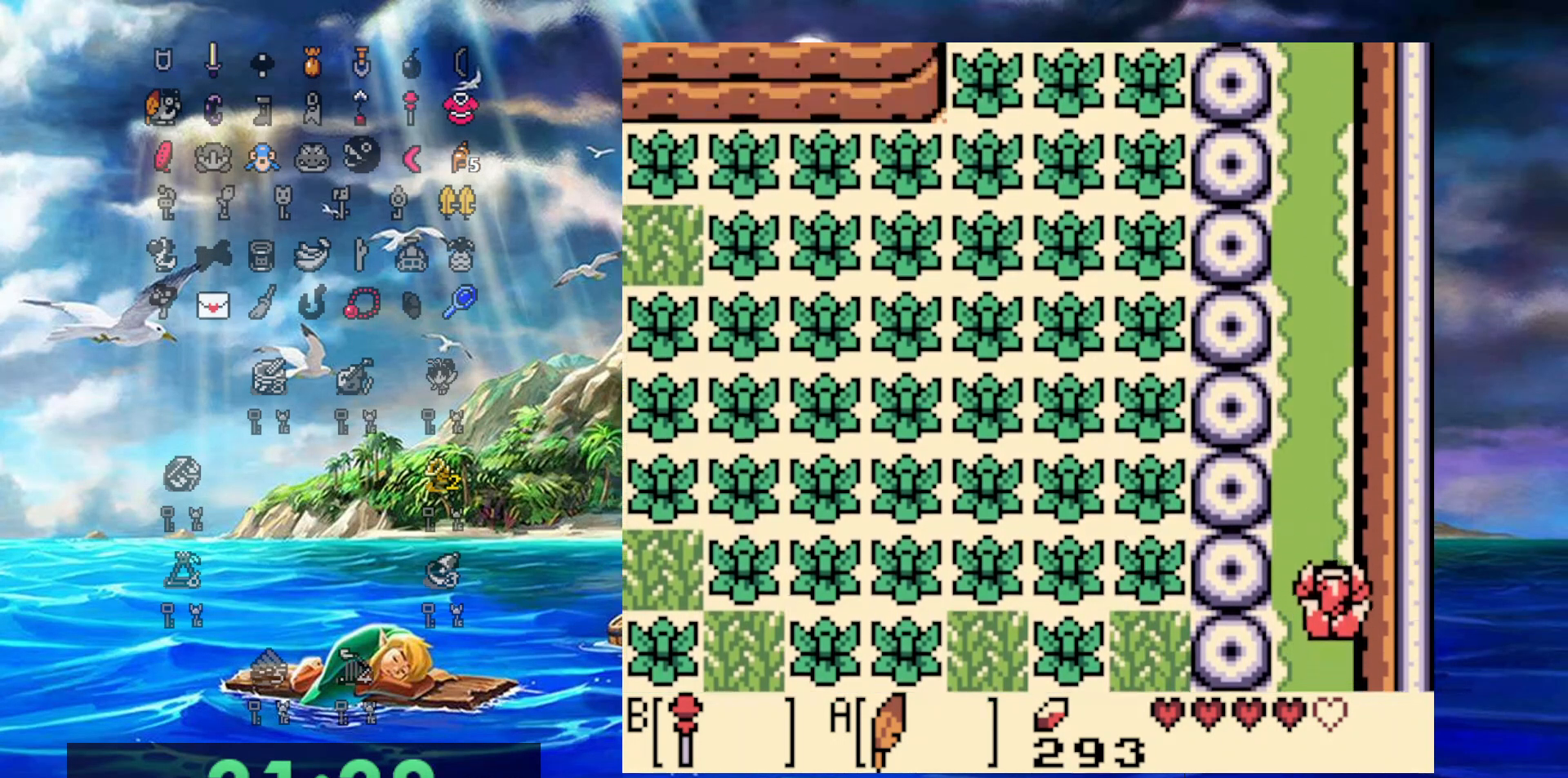
{"buttons": ["B", "DPAD_UP"], "events": [[83, "B", "down"], [267, "B", "up"], [433, "B", "down"]]}
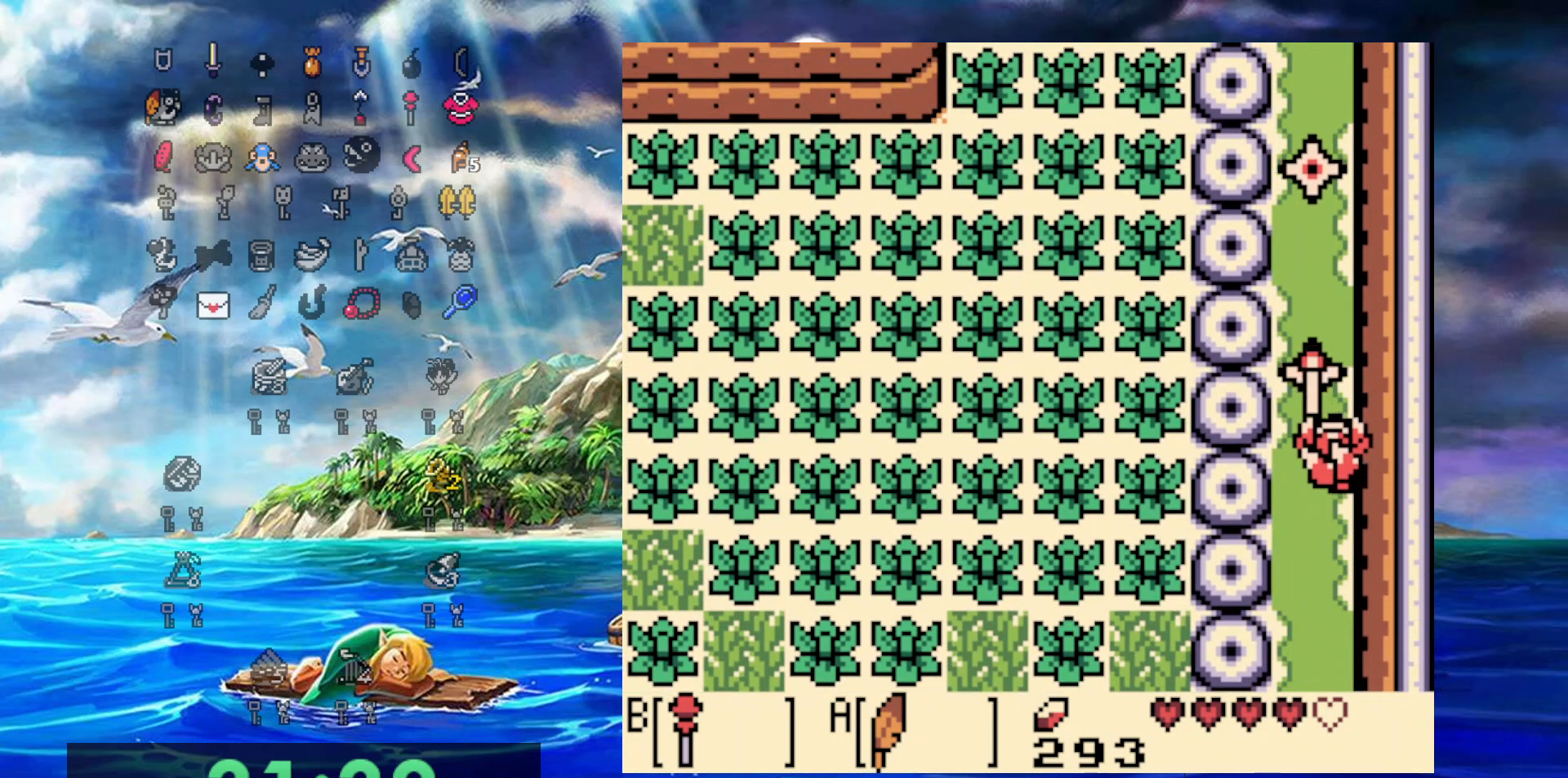
{"buttons": ["DPAD_UP"], "events": [[167, "B", "up"]]}
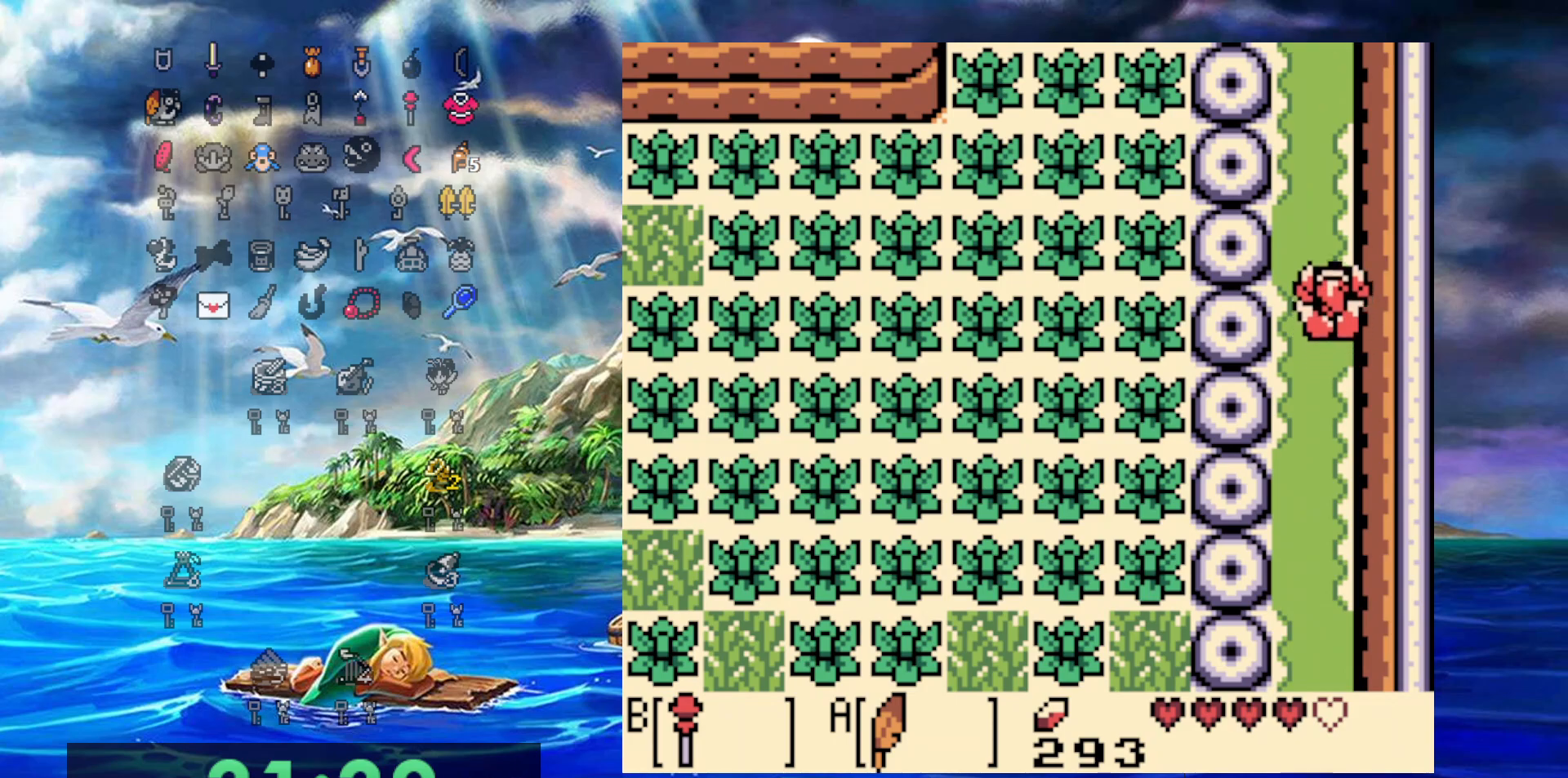
{"buttons": ["DPAD_UP"], "events": []}
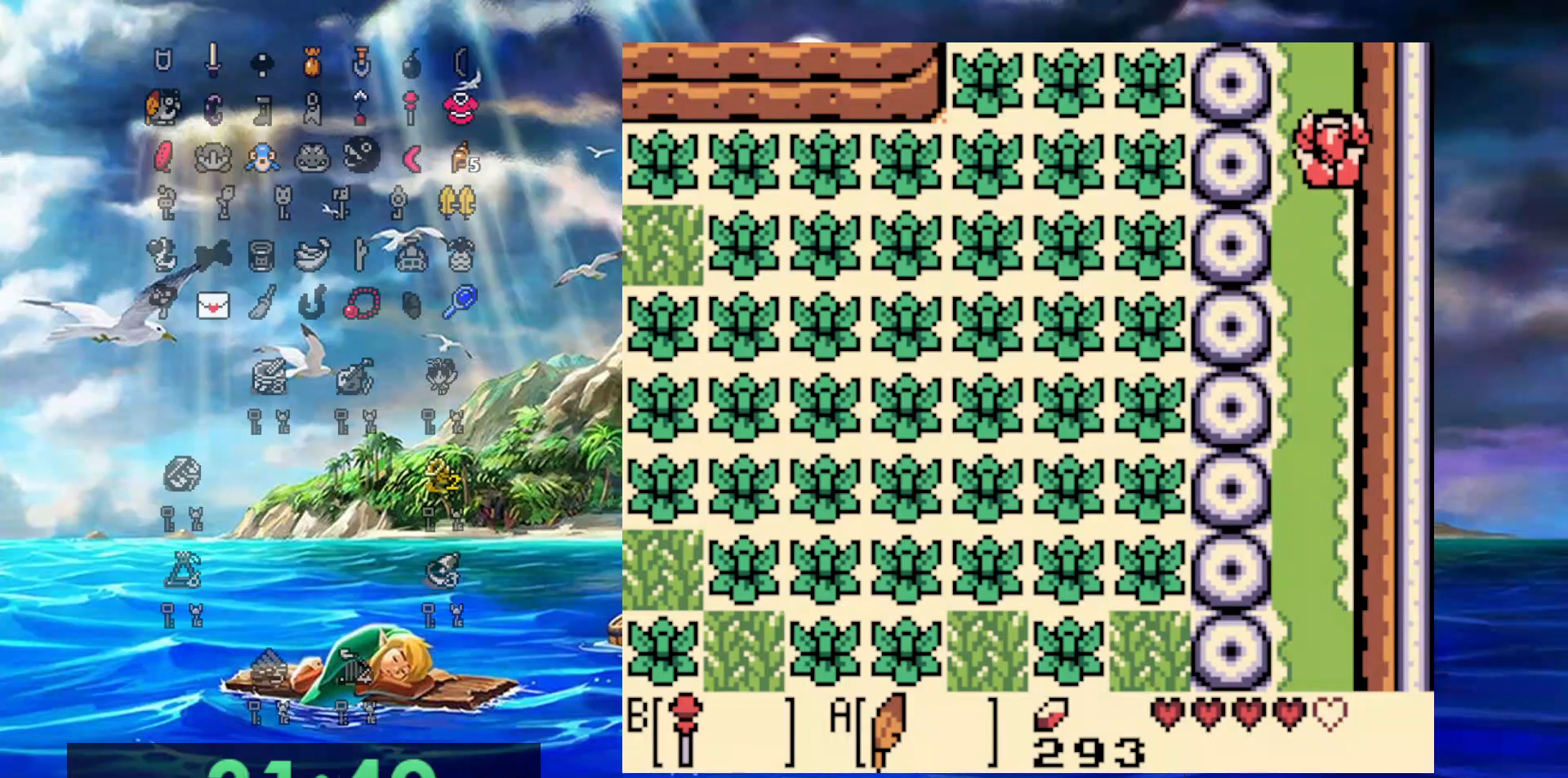
{"buttons": ["DPAD_UP"], "events": []}
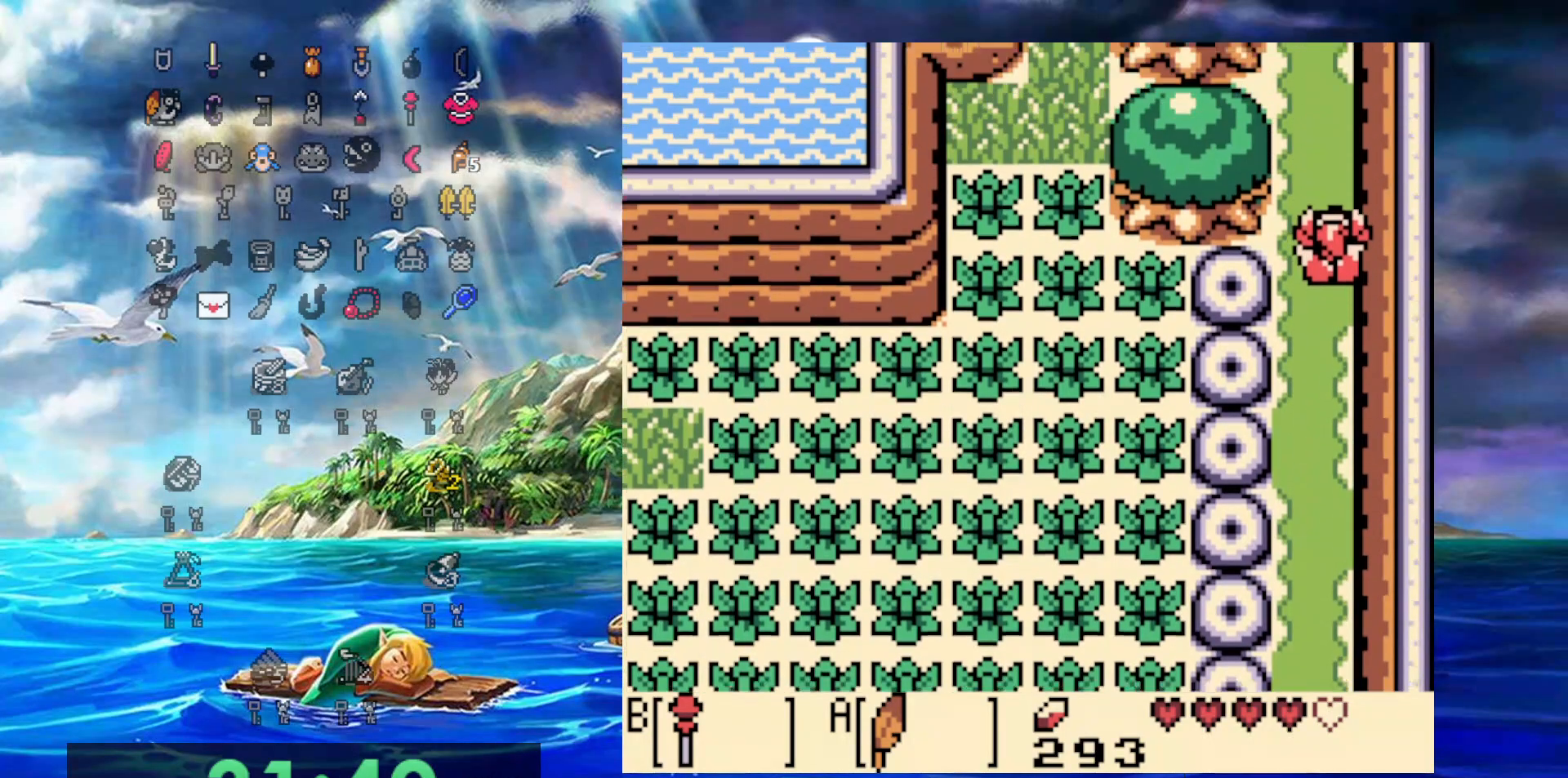
{"buttons": ["DPAD_UP"], "events": []}
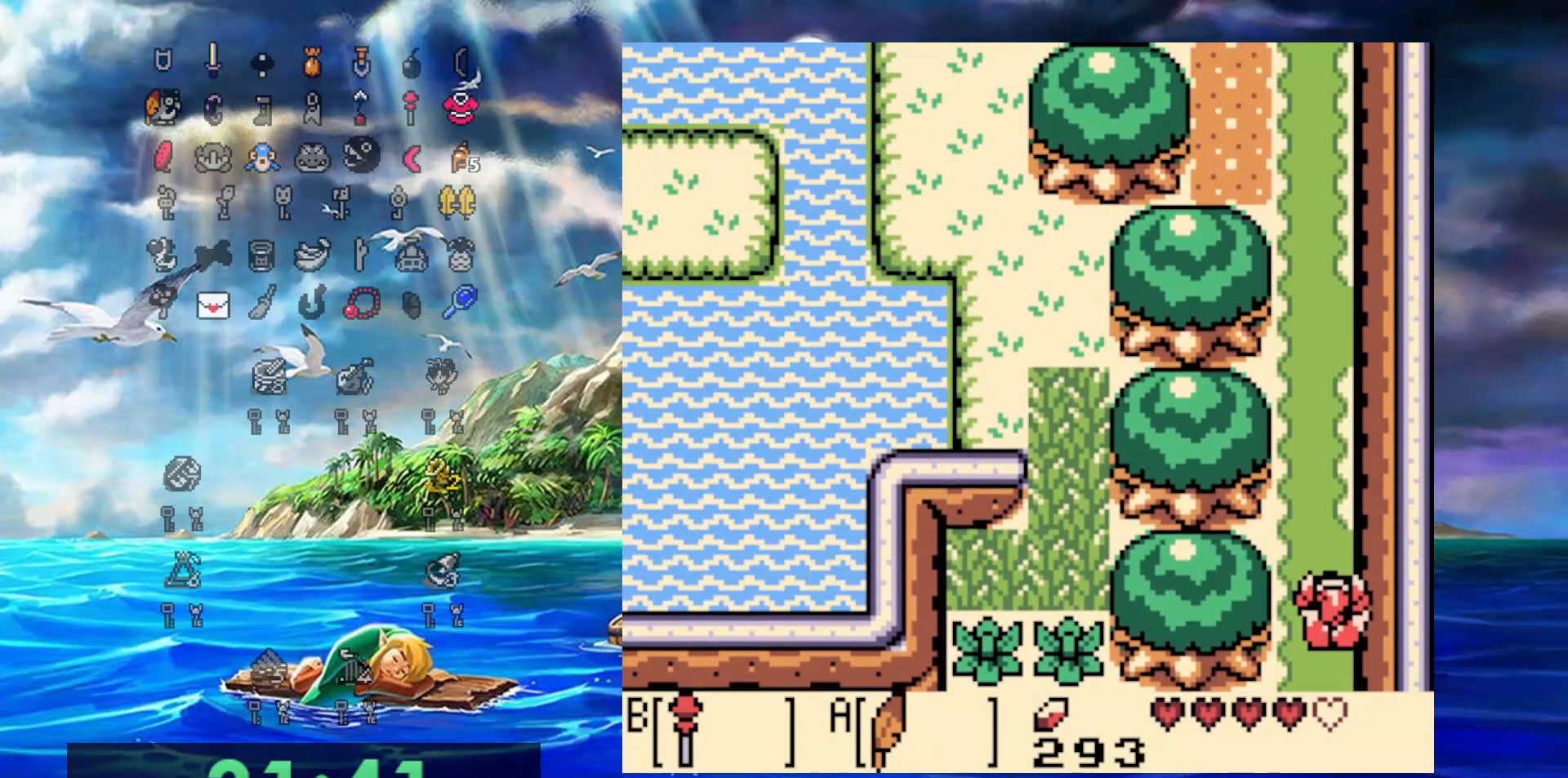
{"buttons": ["DPAD_UP"], "events": []}
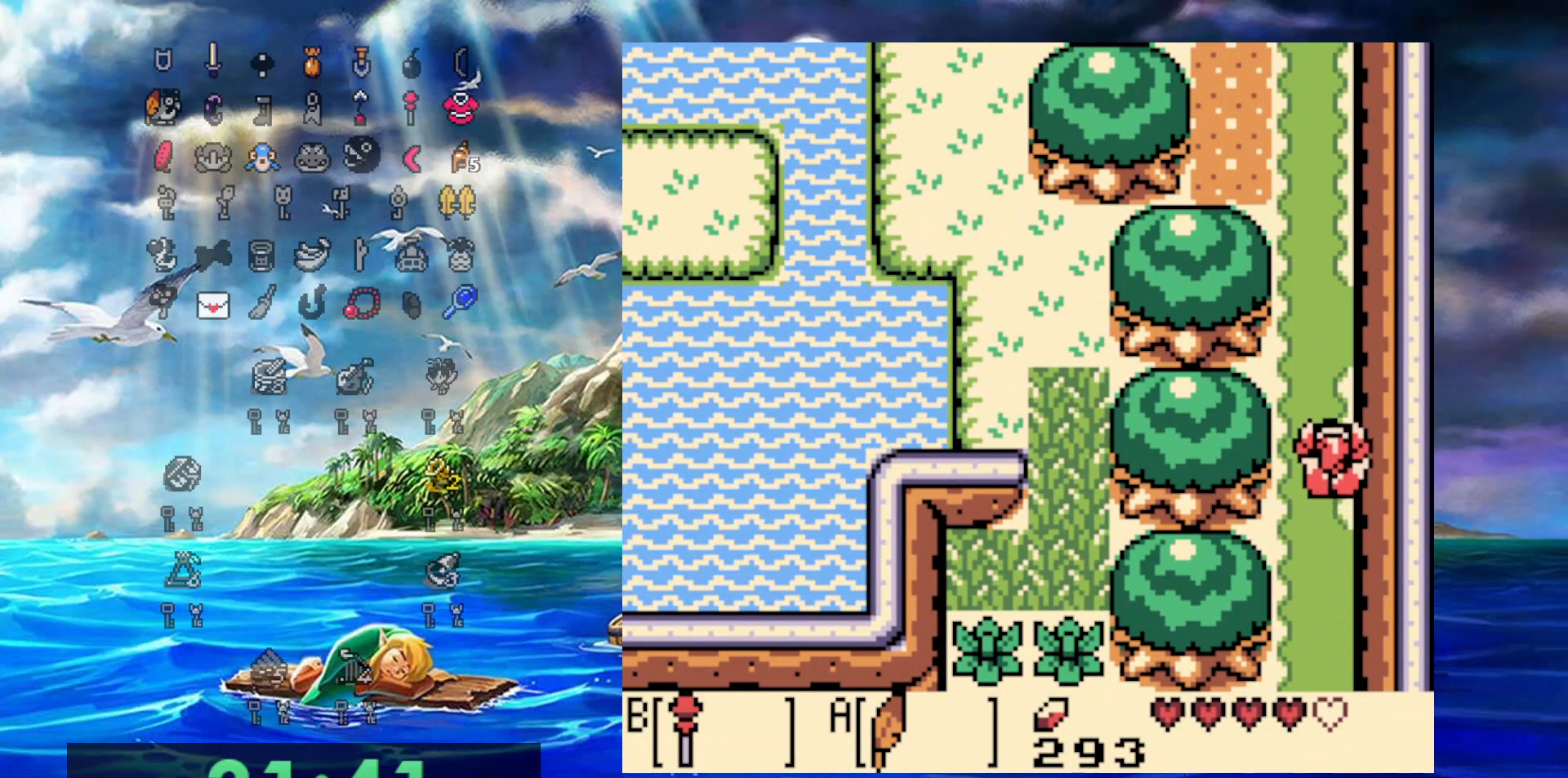
{"buttons": ["DPAD_UP"], "events": []}
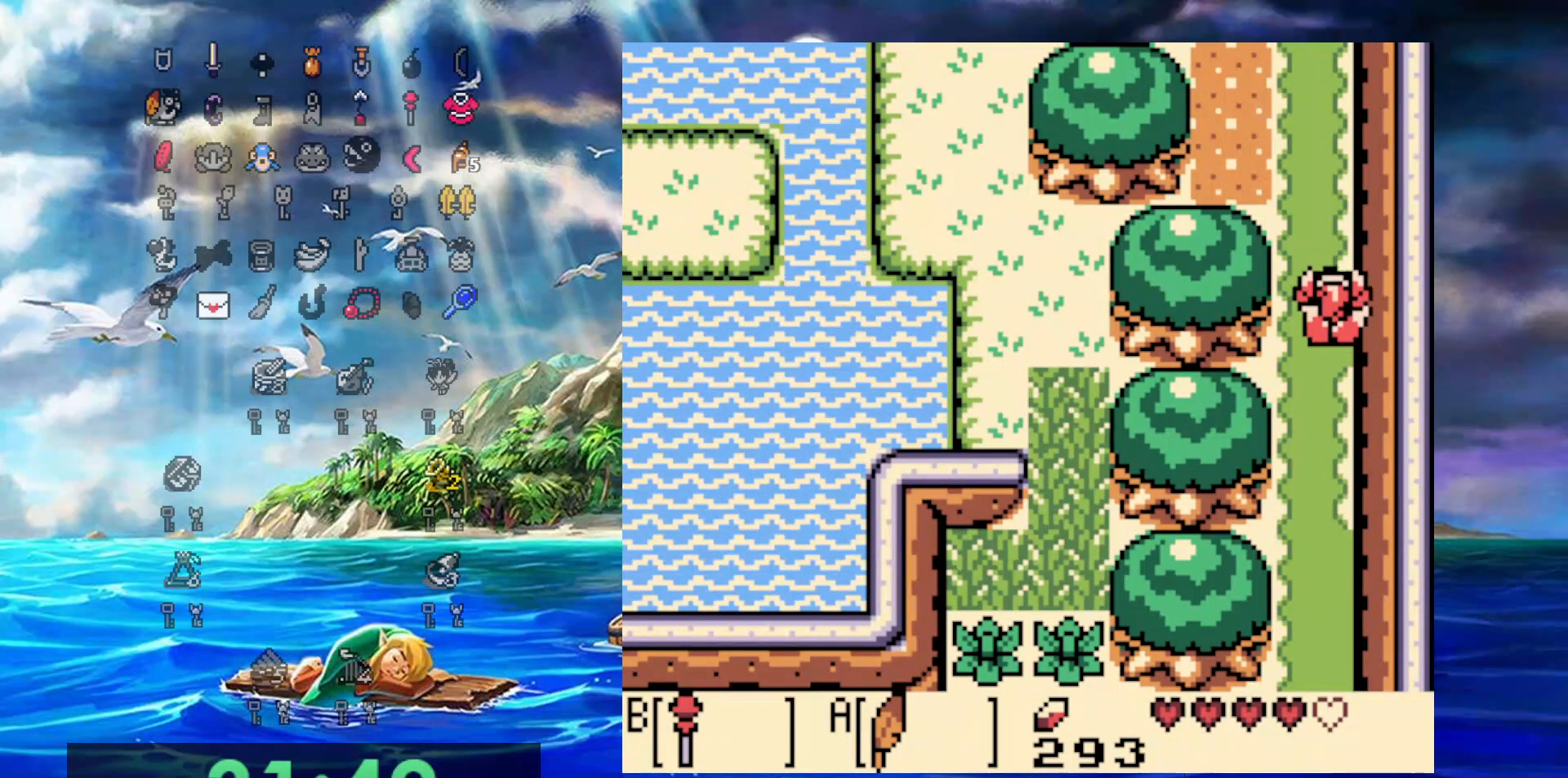
{"buttons": ["DPAD_UP"], "events": []}
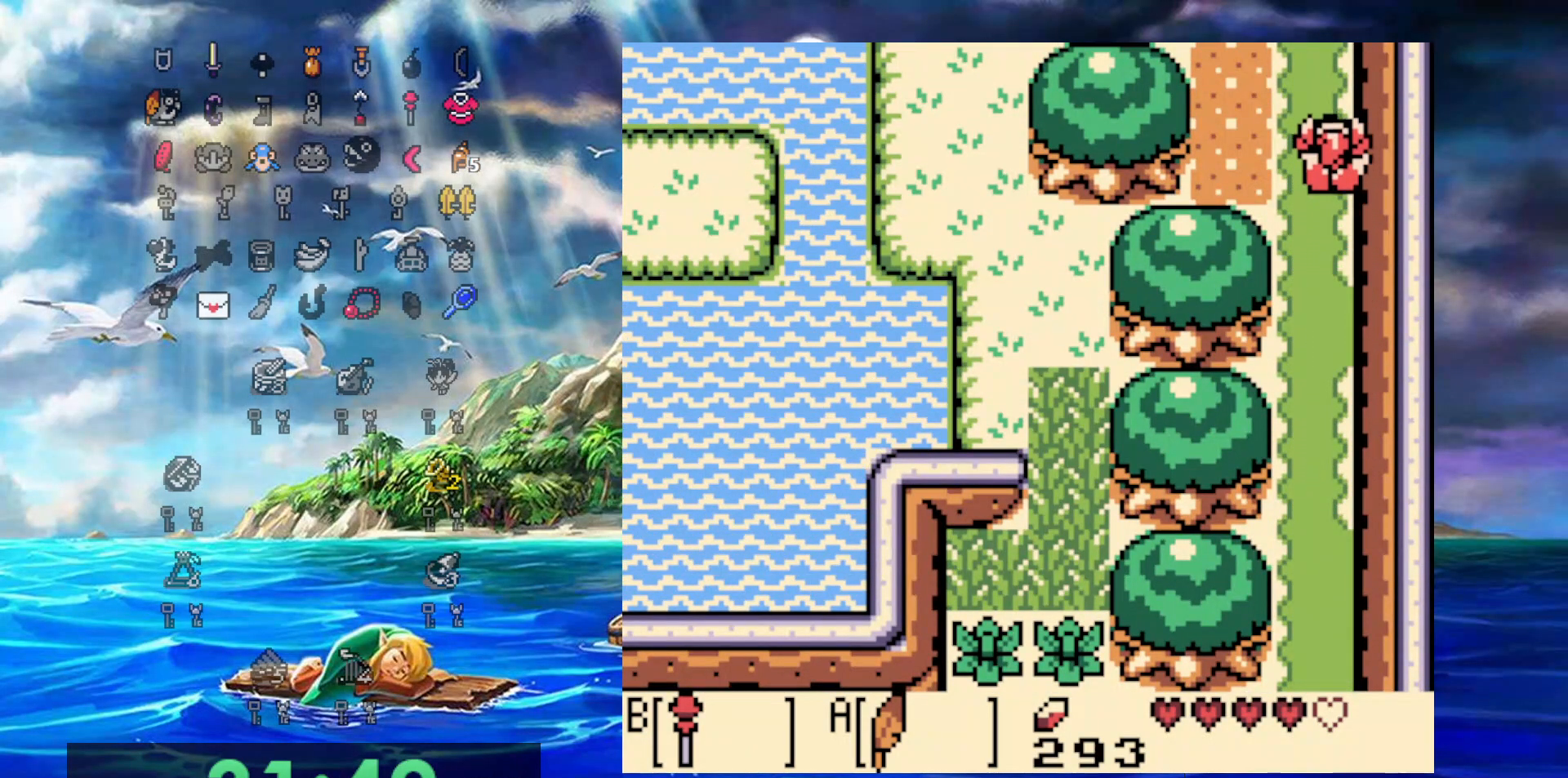
{"buttons": ["DPAD_UP"], "events": []}
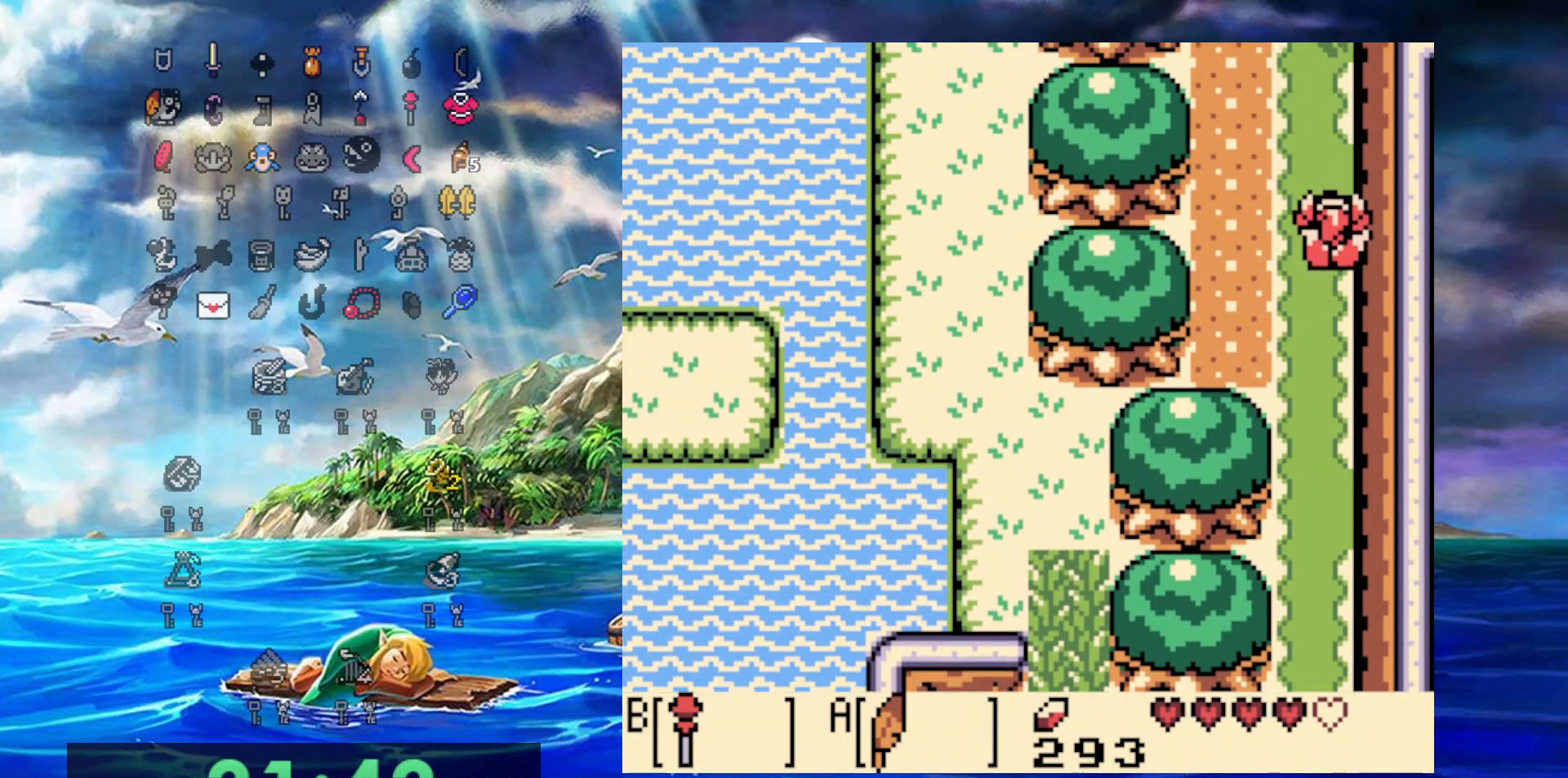
{"buttons": ["B", "DPAD_UP"], "events": [[450, "B", "down"]]}
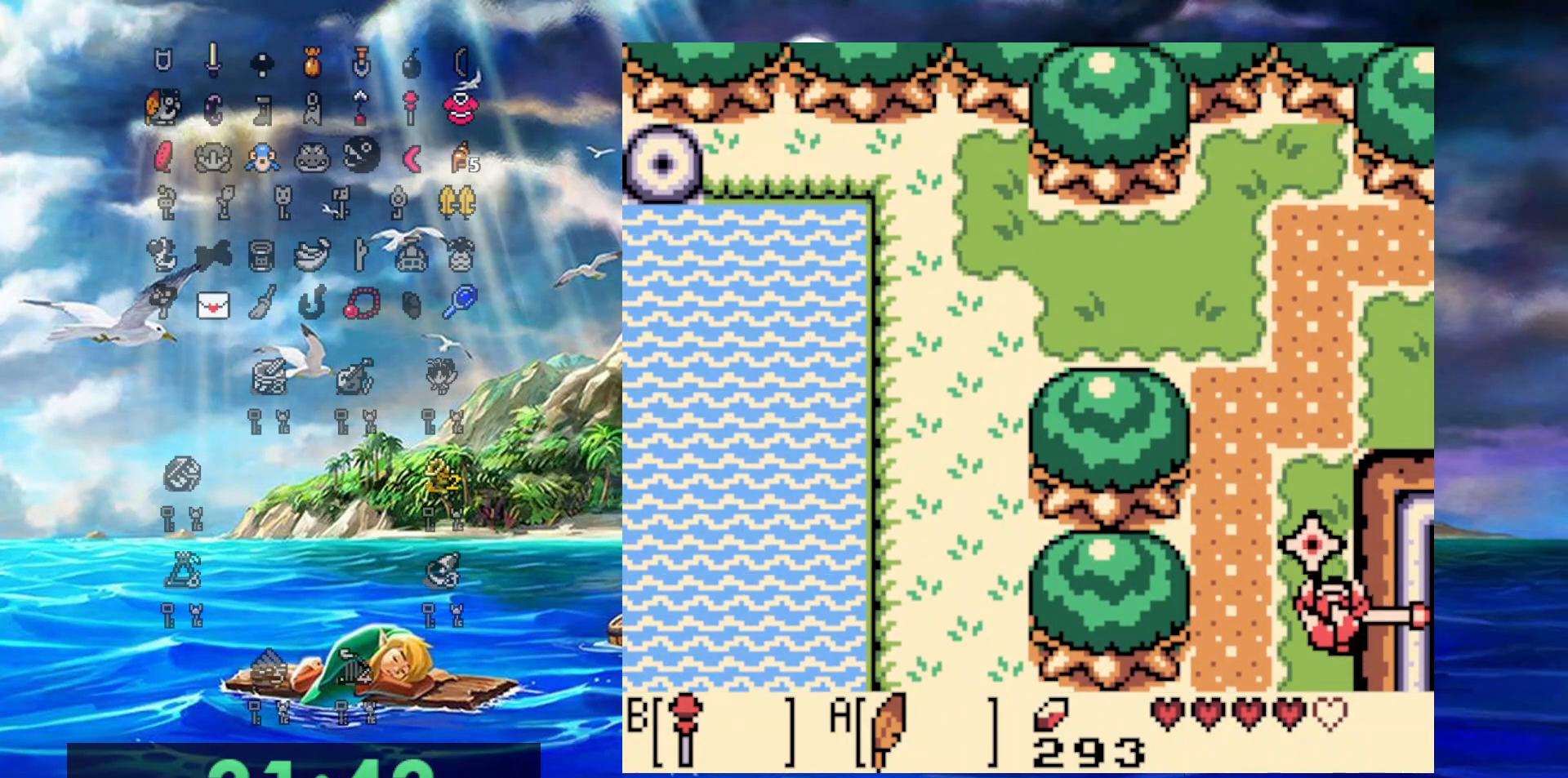
{"buttons": ["DPAD_UP"], "events": [[167, "B", "up"]]}
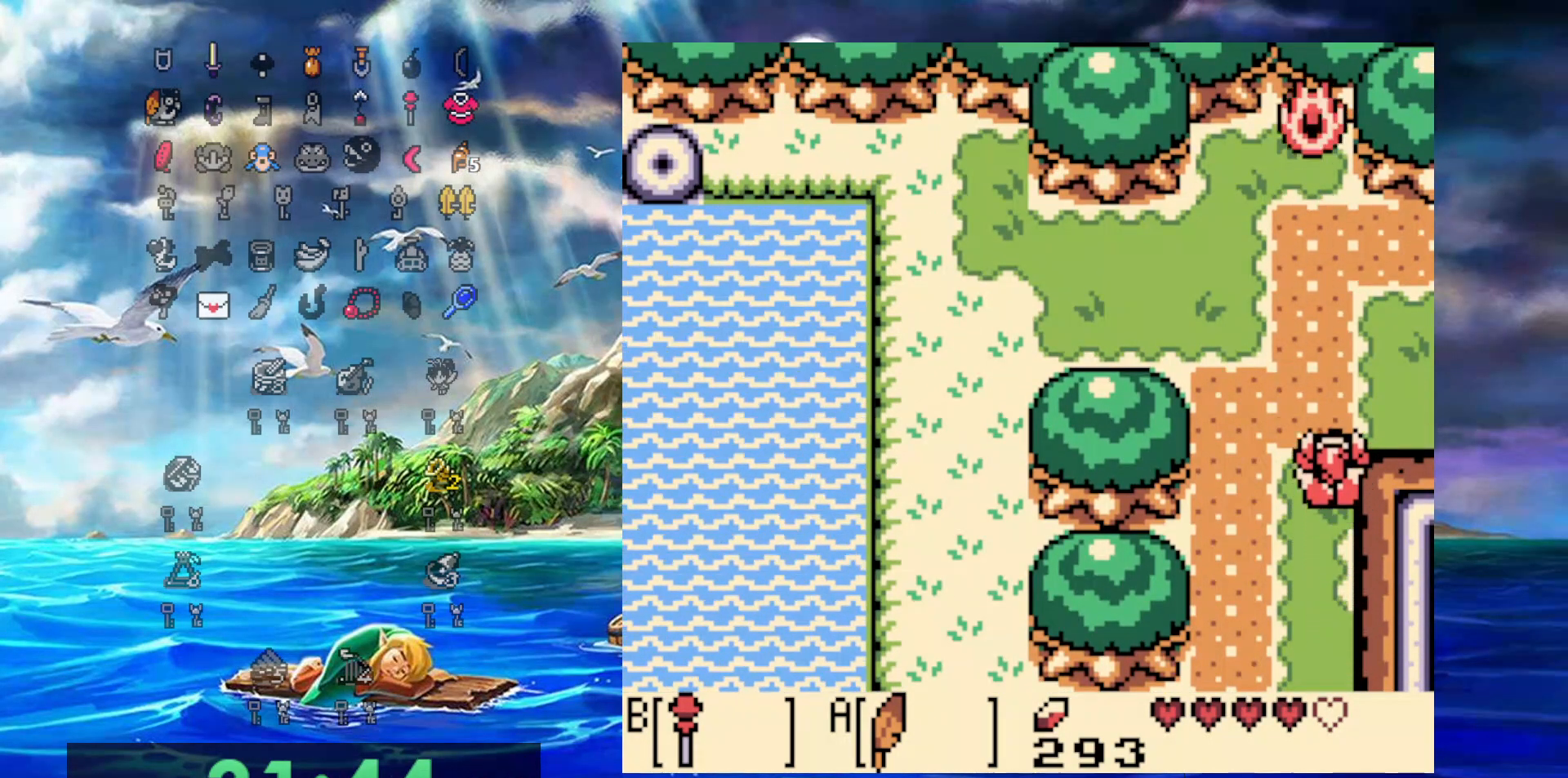
{"buttons": ["DPAD_RIGHT"], "events": [[117, "DPAD_RIGHT", "down"], [417, "DPAD_UP", "up"]]}
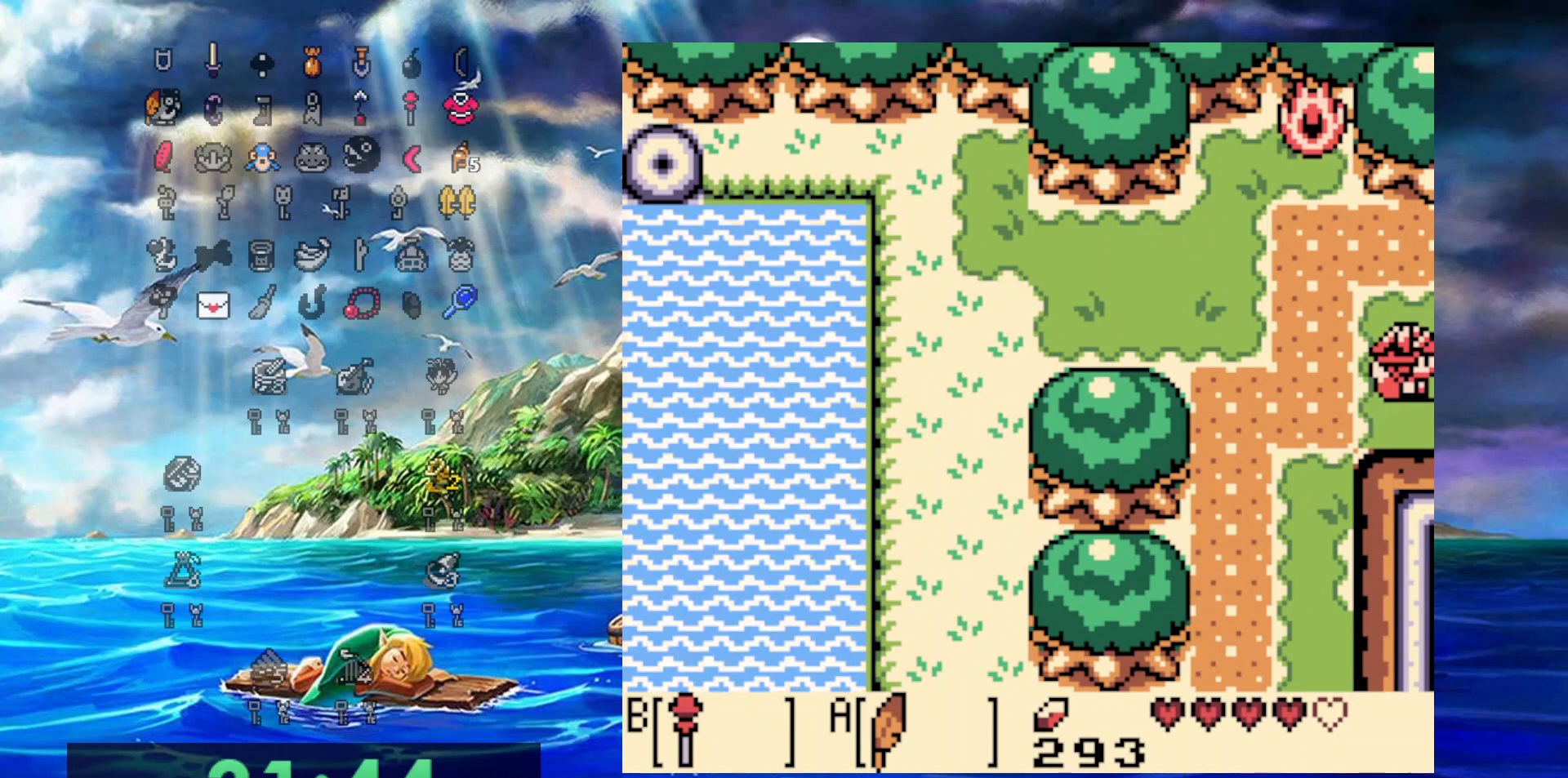
{"buttons": ["DPAD_UP", "DPAD_RIGHT"], "events": [[417, "DPAD_UP", "down"]]}
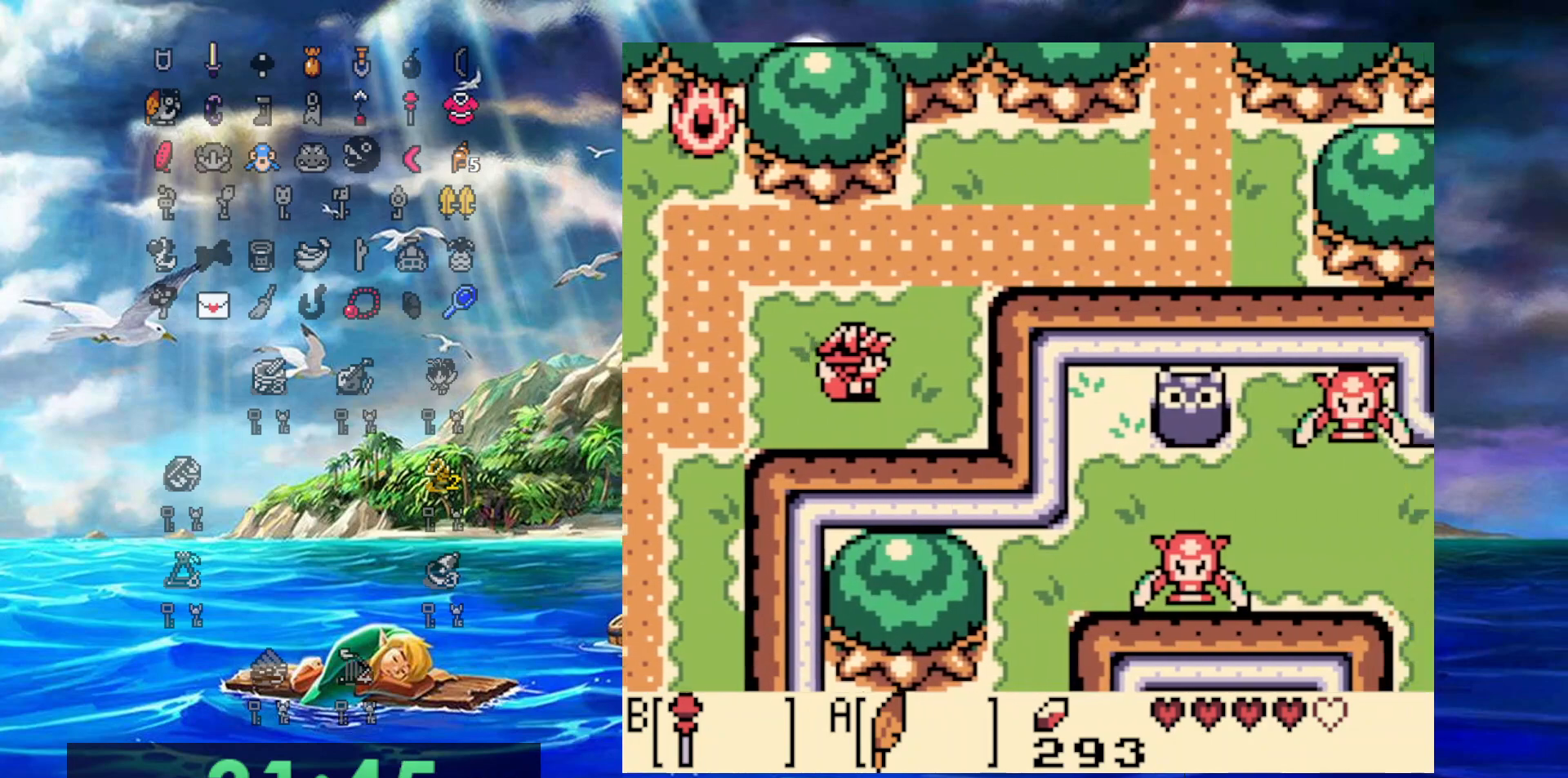
{"buttons": ["DPAD_UP", "DPAD_RIGHT"], "events": []}
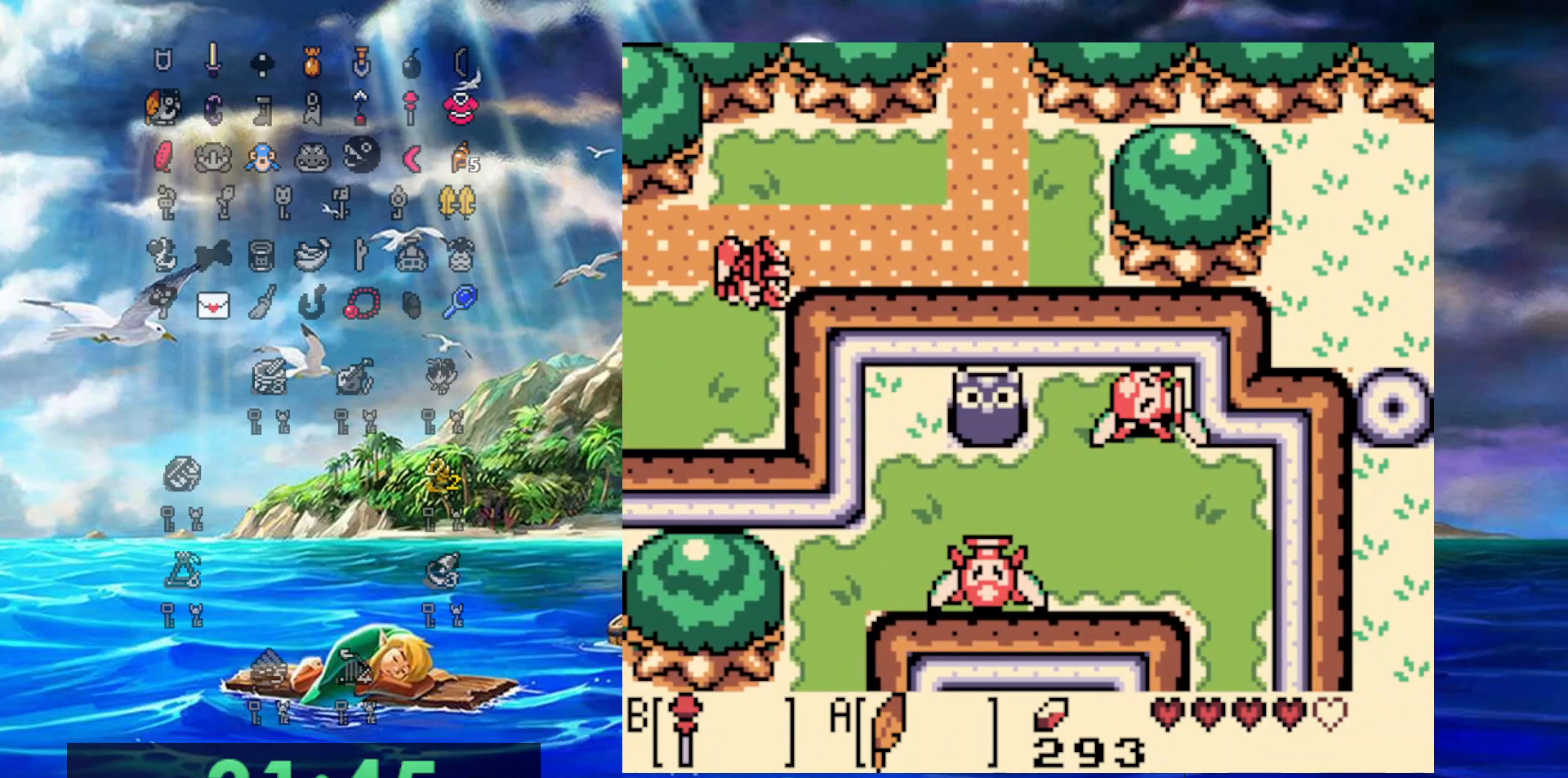
{"buttons": ["DPAD_RIGHT"], "events": [[17, "A", "down"], [367, "A", "up"], [433, "DPAD_UP", "up"]]}
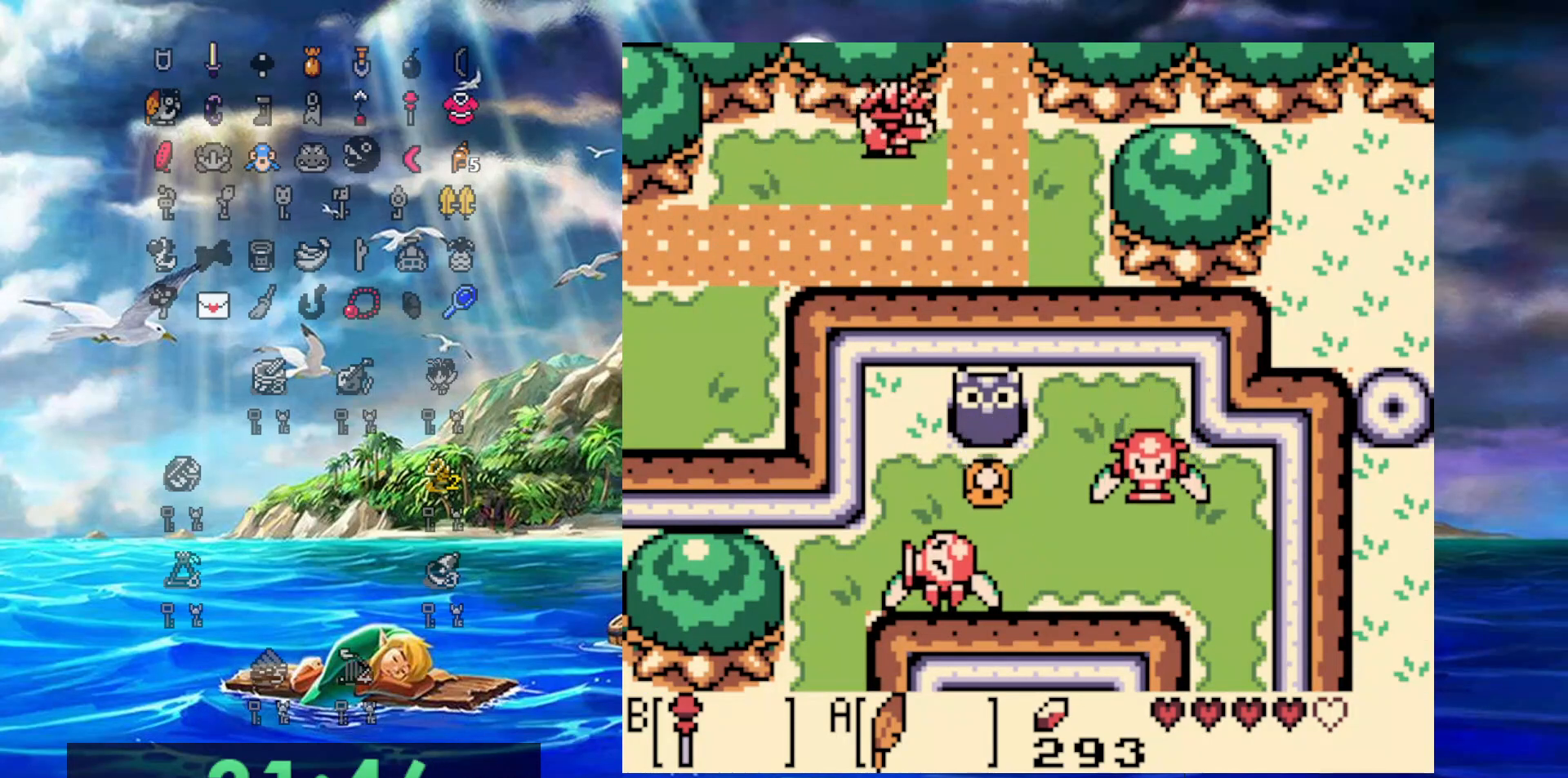
{"buttons": ["DPAD_UP"], "events": [[233, "DPAD_UP", "down"], [283, "DPAD_RIGHT", "up"]]}
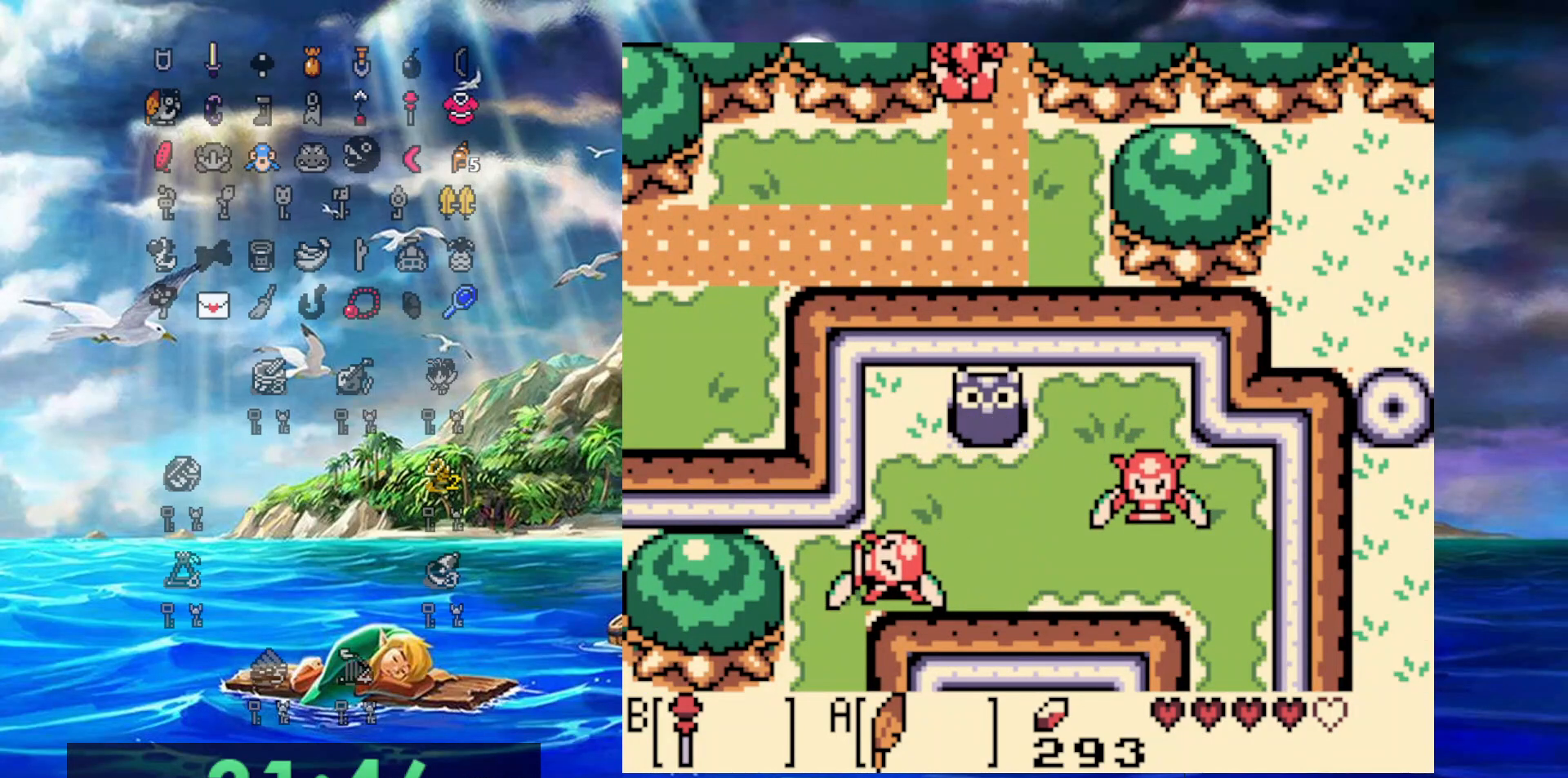
{"buttons": ["DPAD_UP"], "events": []}
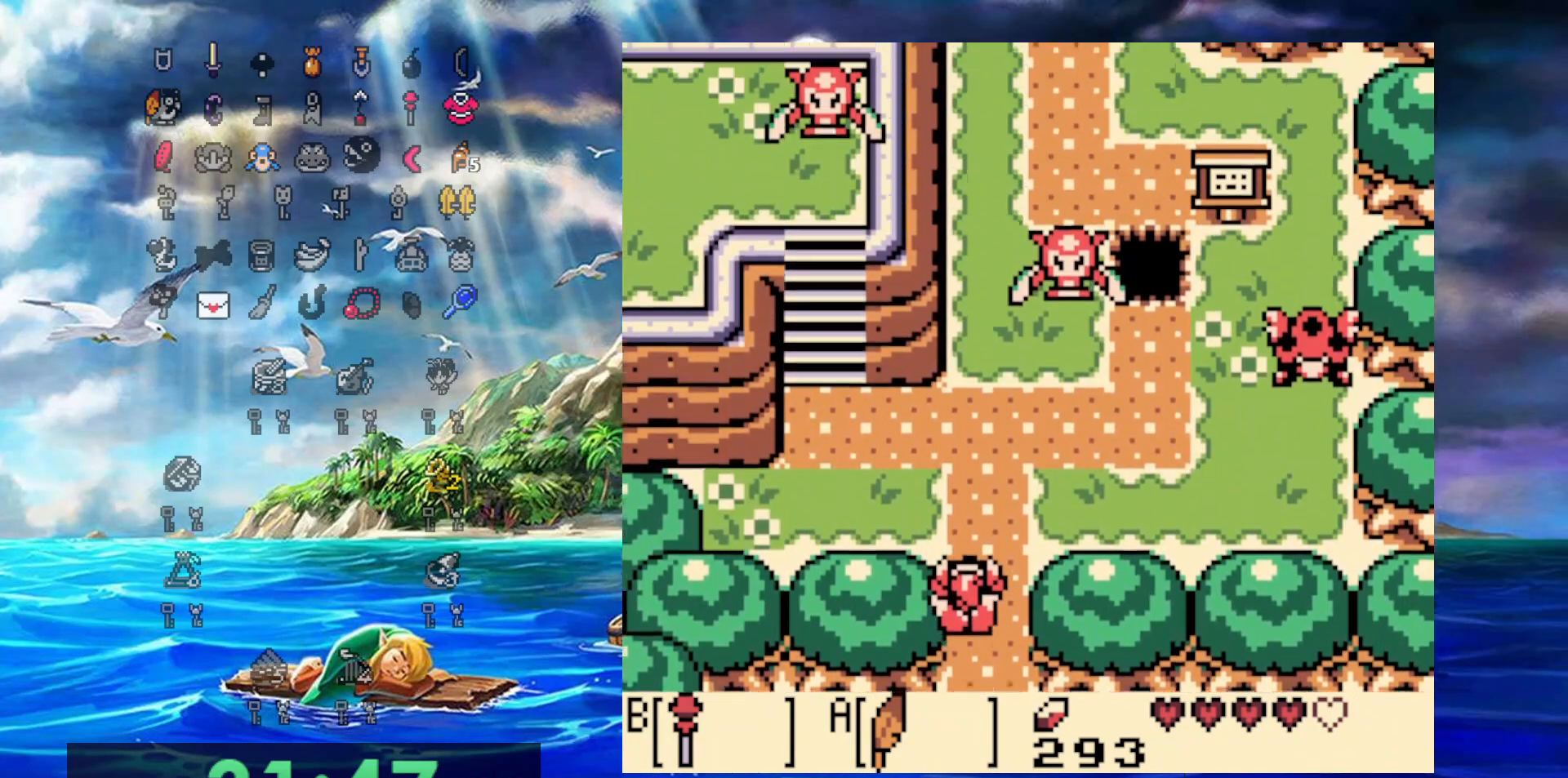
{"buttons": ["B", "DPAD_UP"], "events": [[317, "DPAD_RIGHT", "down"], [433, "DPAD_RIGHT", "up"], [483, "B", "down"]]}
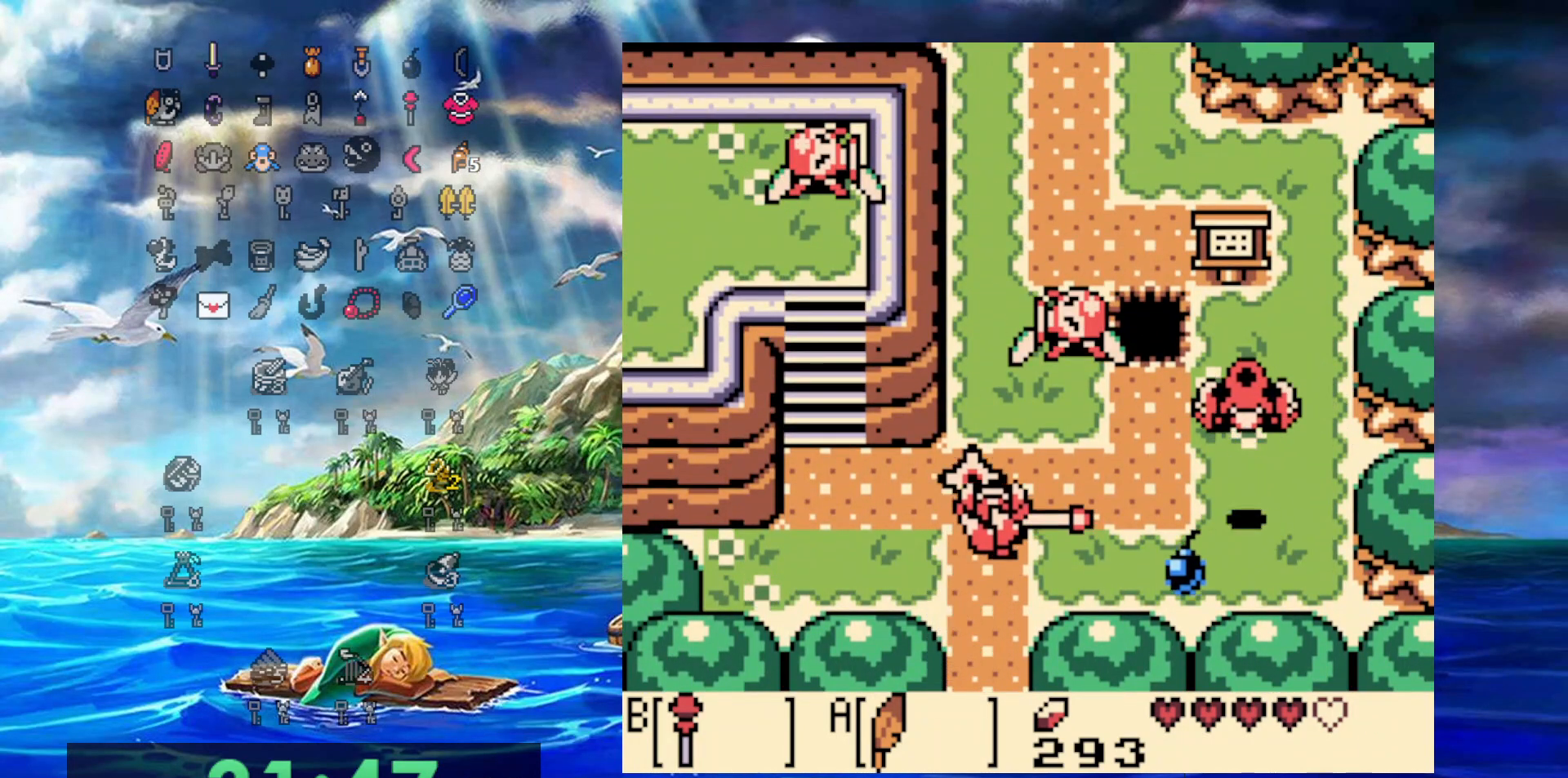
{"buttons": ["B", "DPAD_UP"], "events": [[150, "B", "up"], [383, "B", "down"]]}
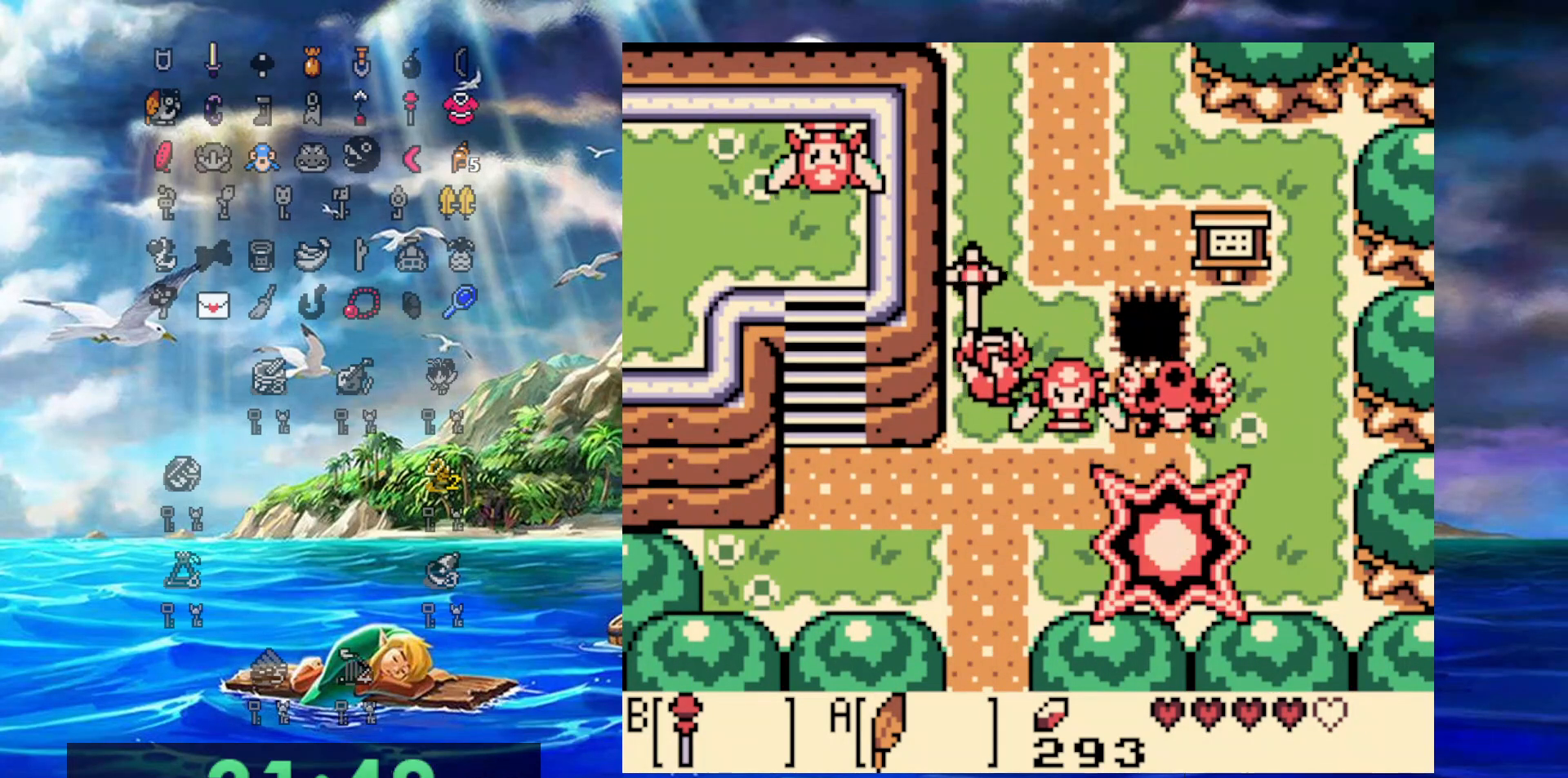
{"buttons": ["DPAD_UP", "DPAD_RIGHT"], "events": [[67, "B", "up"], [367, "DPAD_RIGHT", "down"]]}
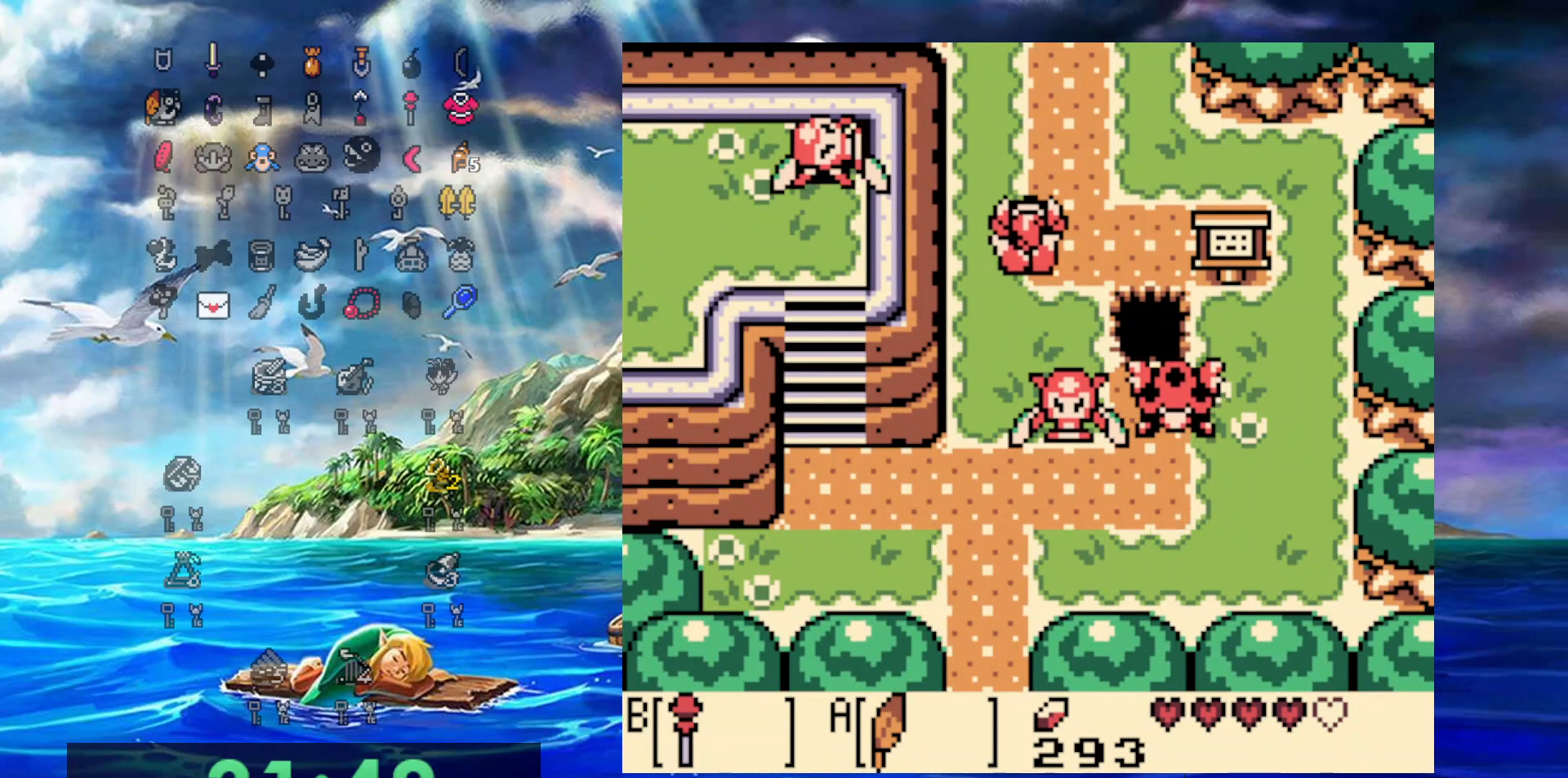
{"buttons": ["DPAD_UP"], "events": [[333, "DPAD_RIGHT", "up"]]}
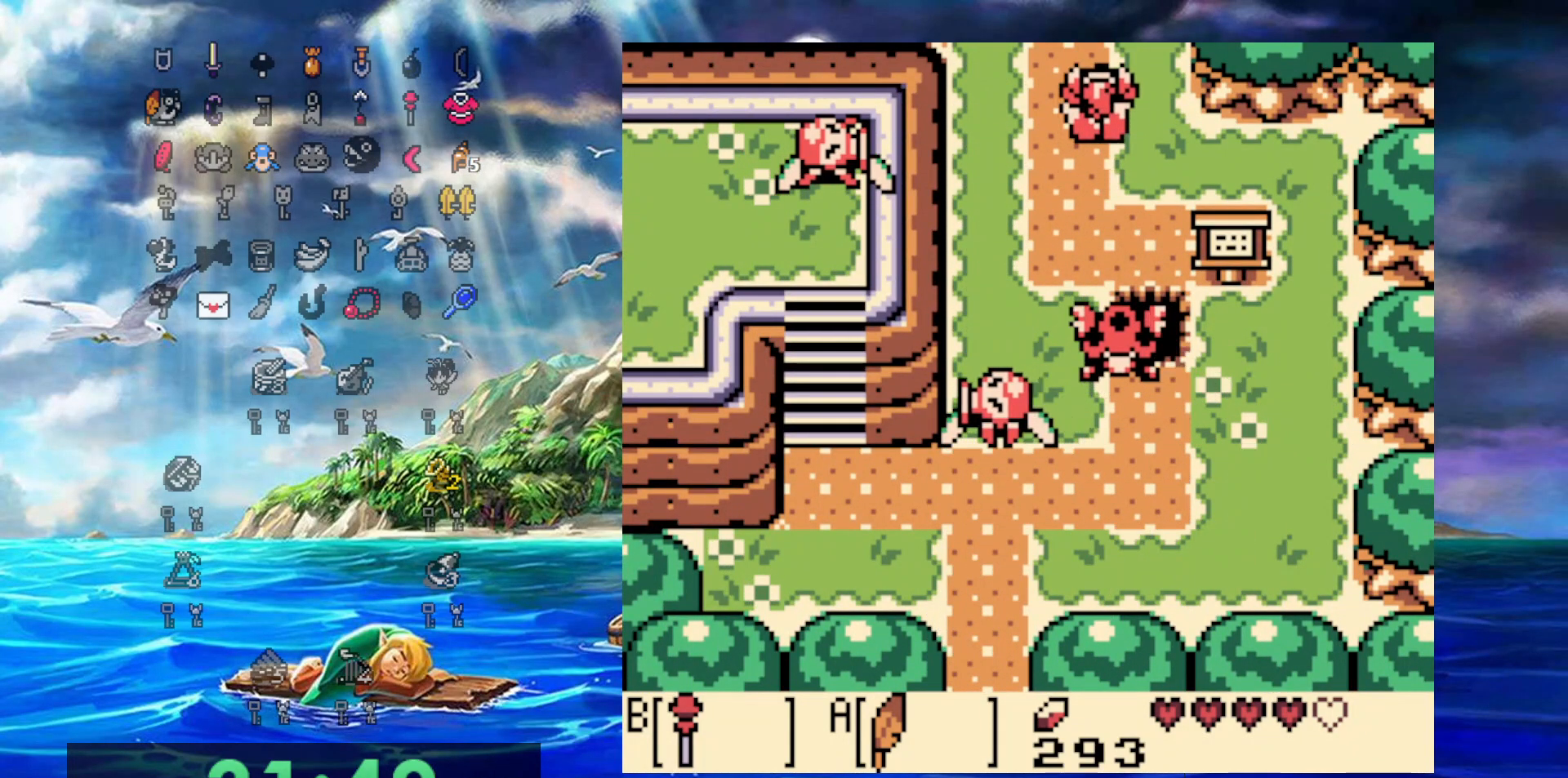
{"buttons": ["A", "DPAD_UP", "DPAD_RIGHT"], "events": [[367, "DPAD_RIGHT", "down"], [450, "A", "down"]]}
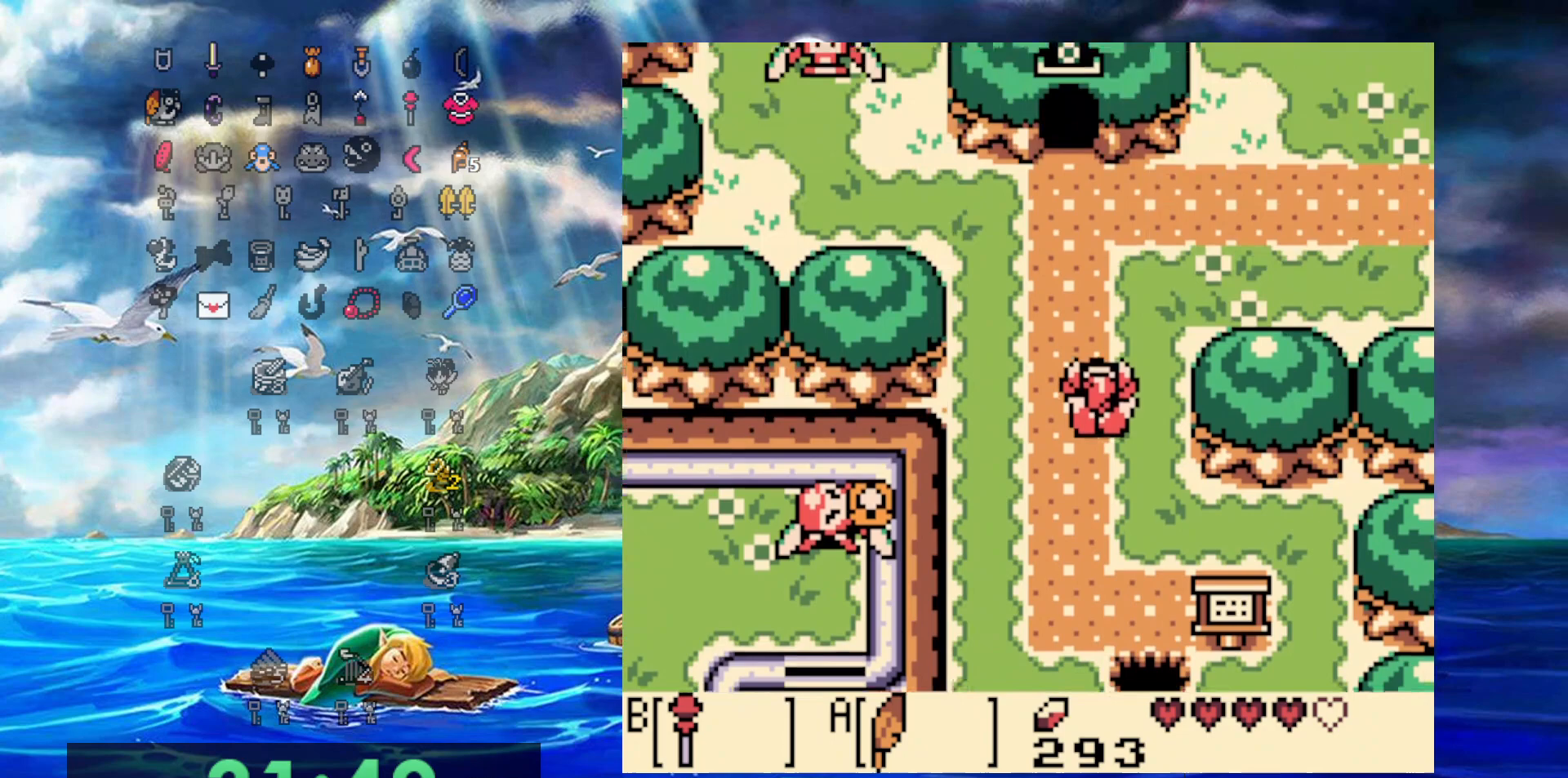
{"buttons": ["A", "DPAD_UP", "DPAD_RIGHT"], "events": []}
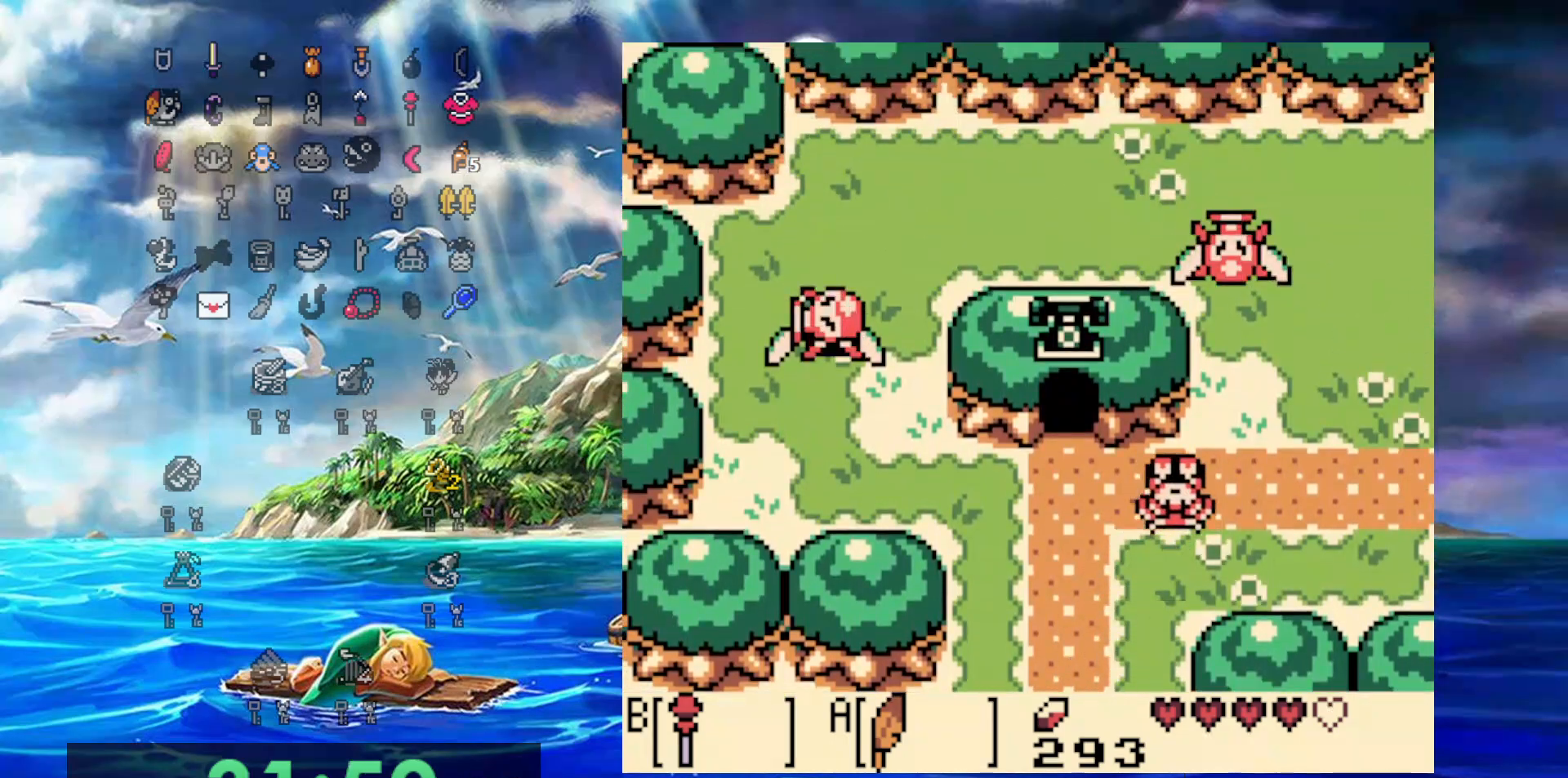
{"buttons": ["DPAD_RIGHT"], "events": [[133, "A", "up"], [133, "DPAD_UP", "up"]]}
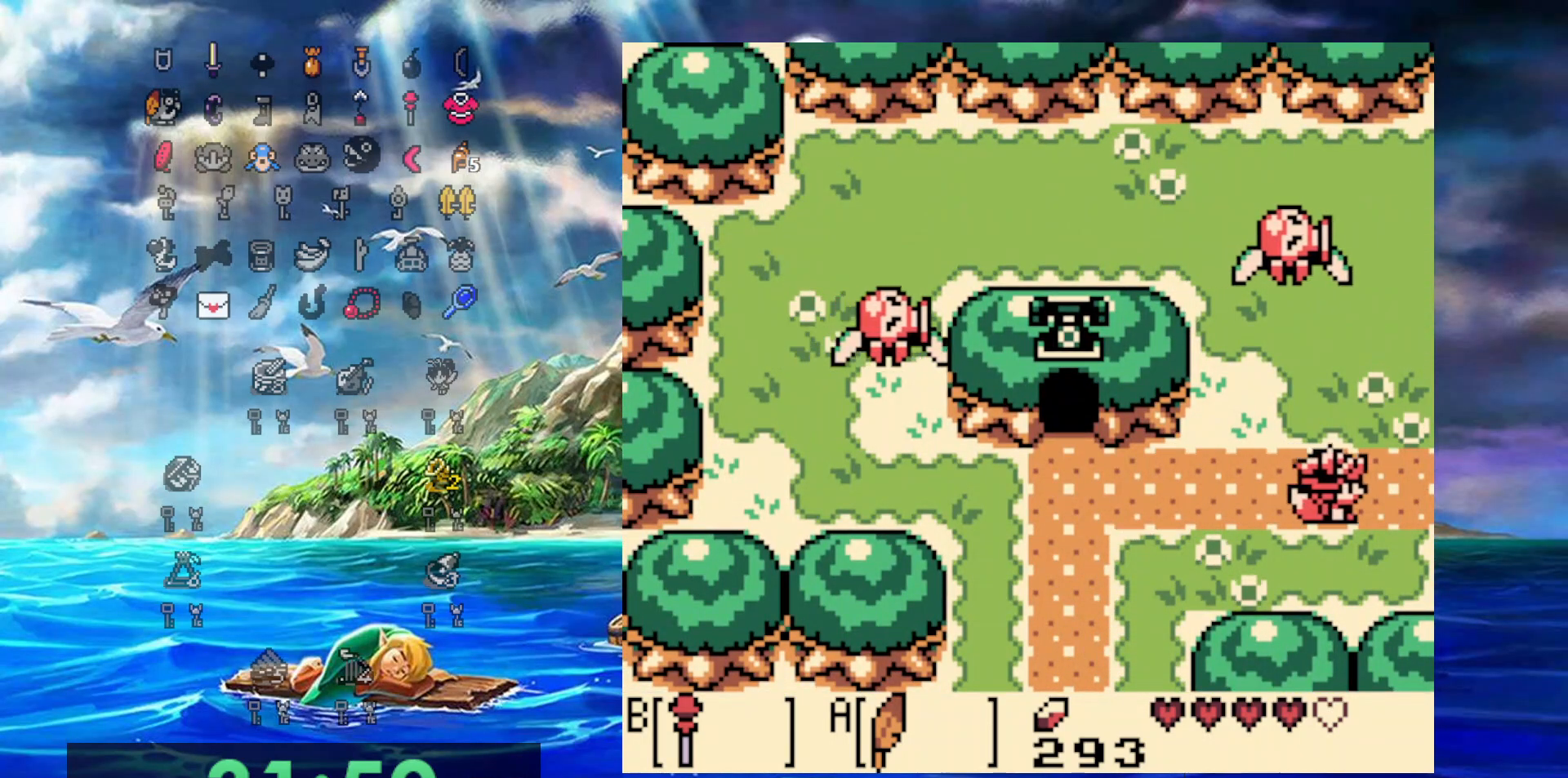
{"buttons": ["DPAD_RIGHT"], "events": []}
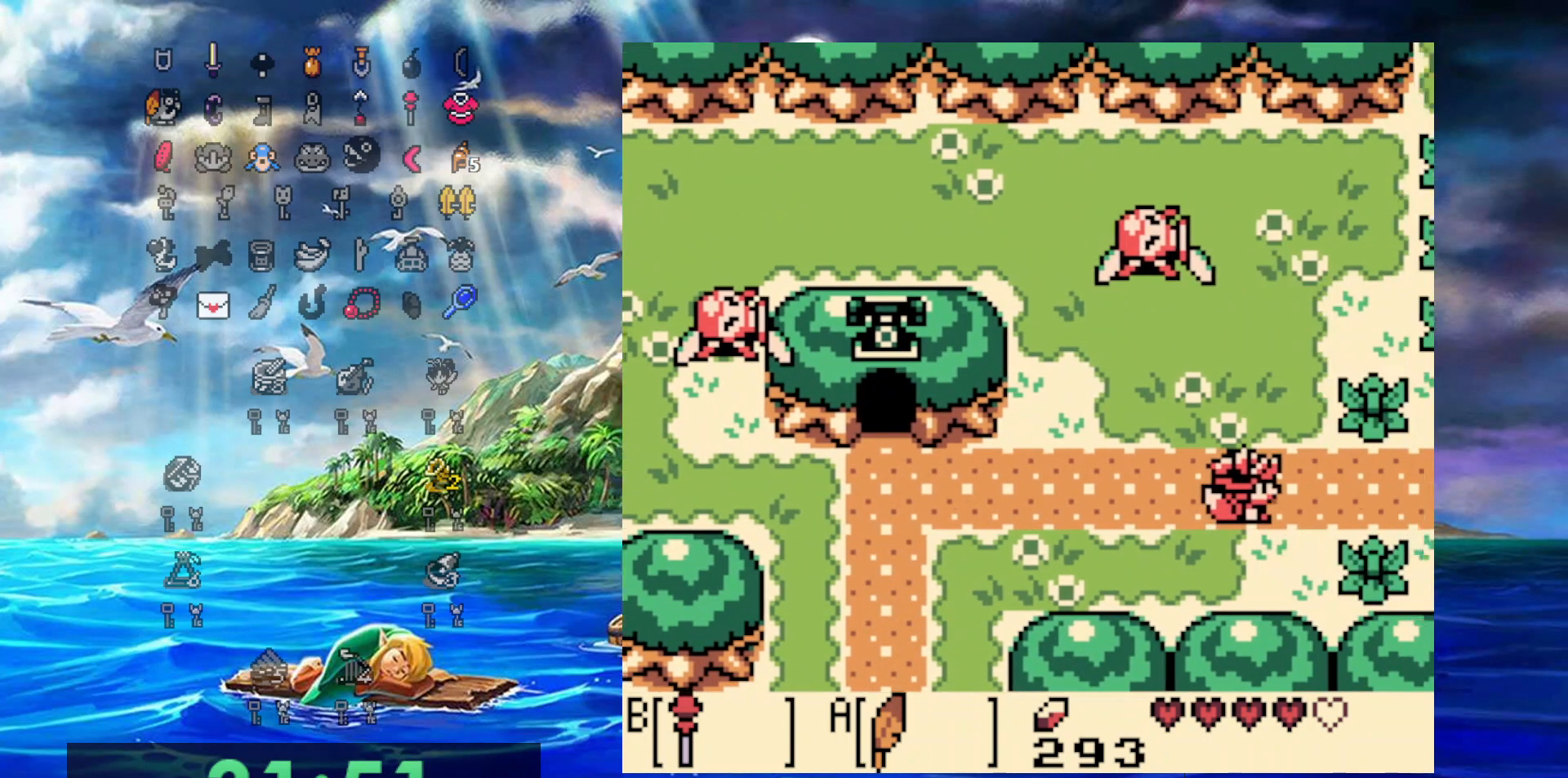
{"buttons": ["DPAD_RIGHT"], "events": []}
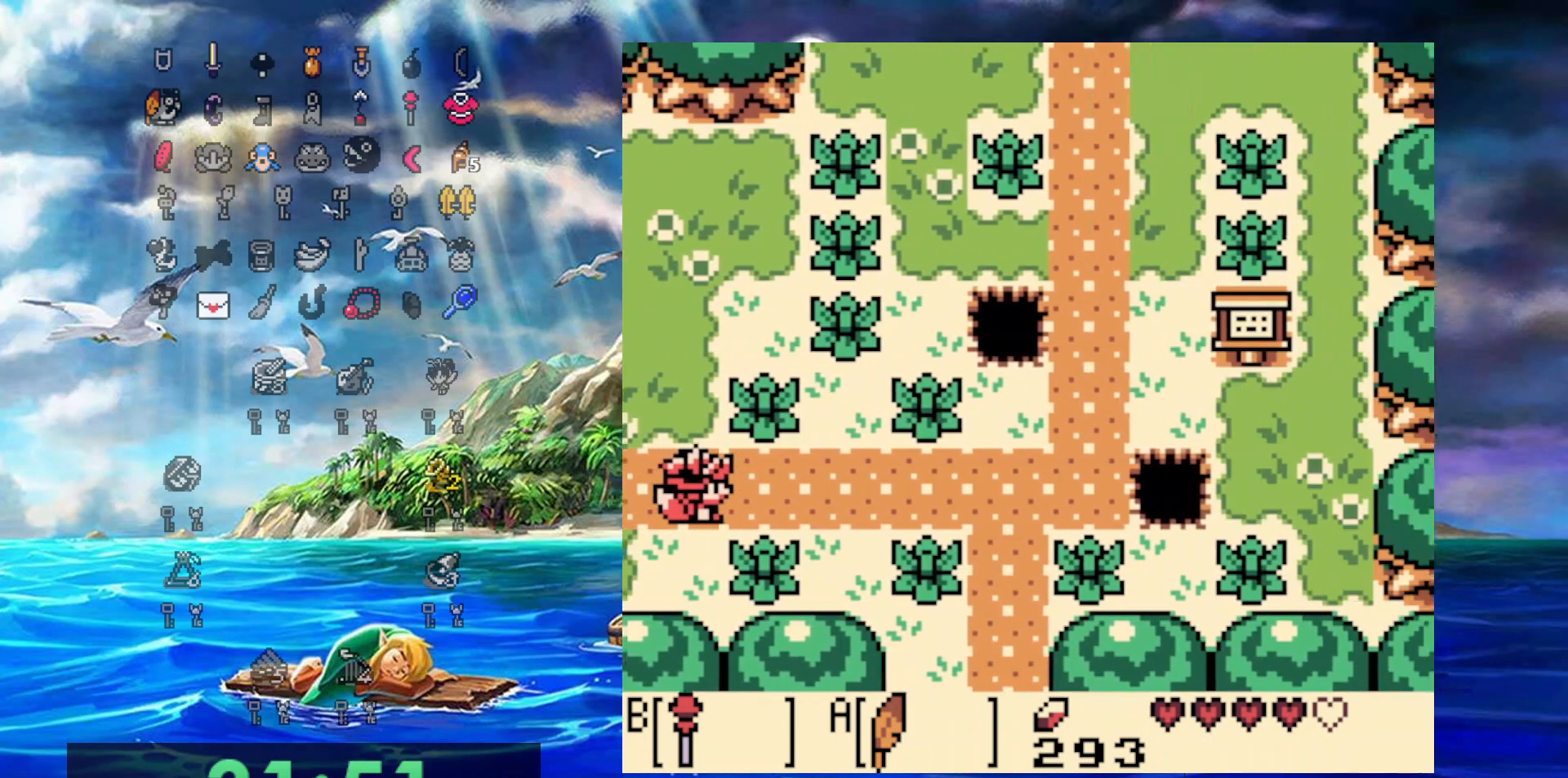
{"buttons": ["DPAD_RIGHT"], "events": []}
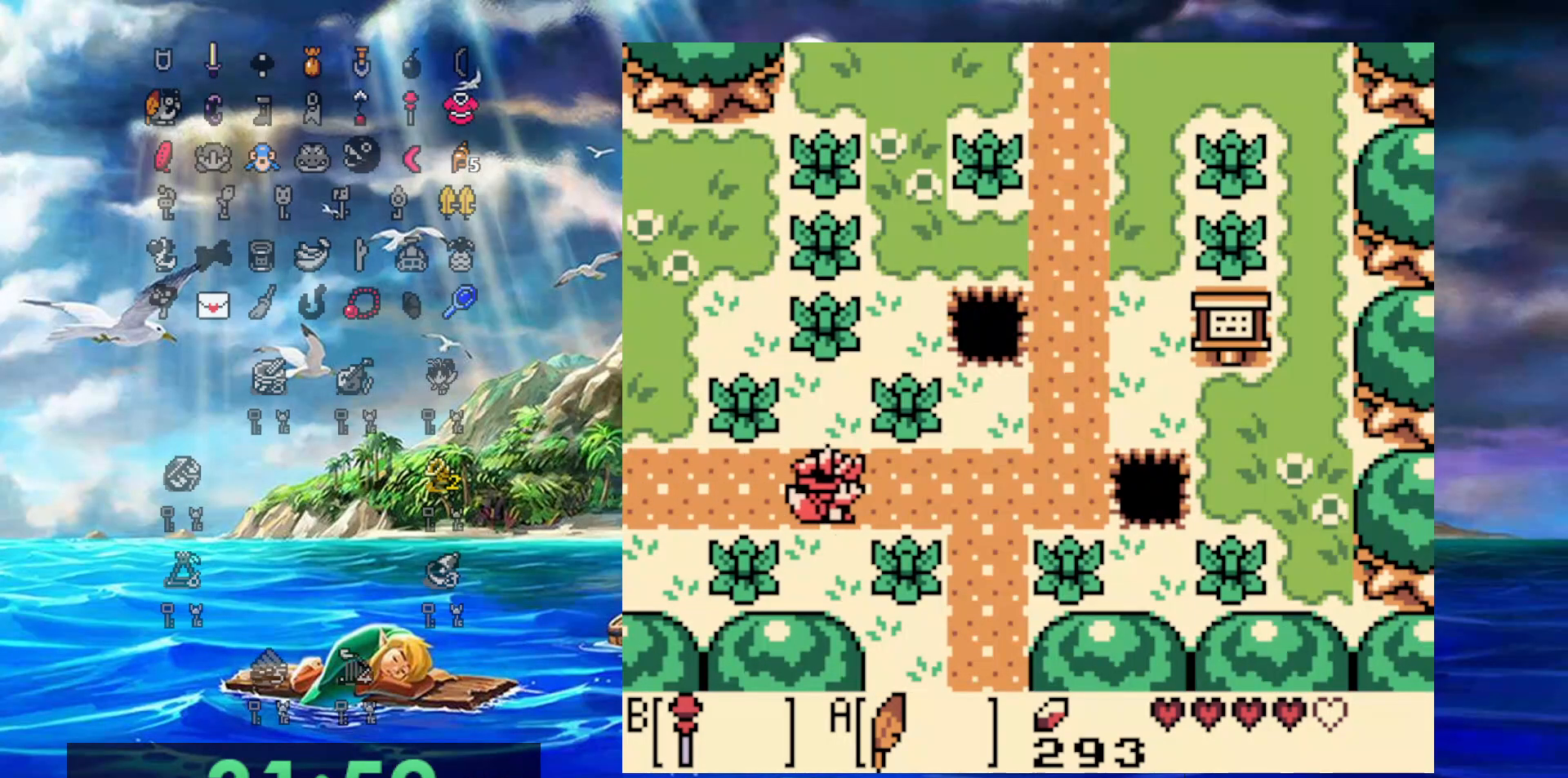
{"buttons": ["DPAD_DOWN"], "events": [[383, "DPAD_DOWN", "down"], [500, "DPAD_RIGHT", "up"]]}